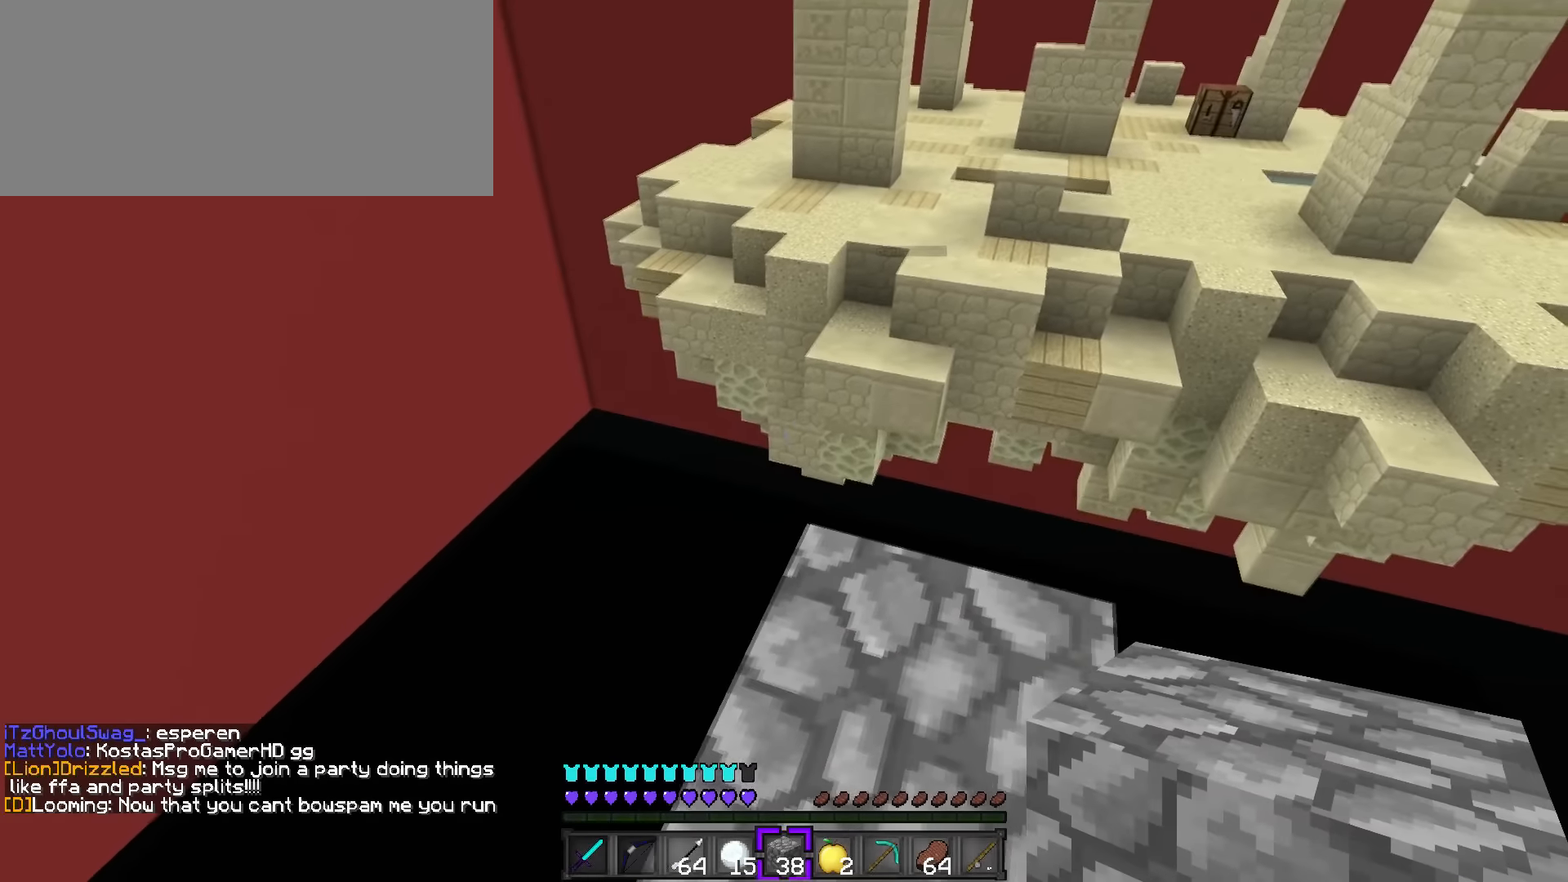
Gameplay with keyboard; each line is a JSON object with the keys held at the frame after it. "events" lists presses ("down") and releases ("up") of ".", "/", "0", "1", "2", "3", "4", "5", "6", "7", "8", "9", "a", "alt_l", "alt_r", "b", "backslash", "backspace", "c", "caps_lock", "comma", "ctrl_l", "ctrl_r", "d", "e", "equals", "f", "g", "h", "i", "j", "k", "l", "lbracket", "m", "minus", "n", "o", "p", "q", "quote", "r", "rbracket", "return", "s", "semicolon", "shift_l", "shift_r", "space", "super", "t", "tab", "tilde", "u", "v", "w", "x", "y" and "z" between this image and that frame as [ms after this image, input, new state], when the widget could be followed in between. No other keys are recorded. Mouse input is not recorded.
{"keys": ["d", "s", "shift_l"], "events": [[67, "shift_l", "up"], [234, "shift_l", "down"], [268, "w", "up"], [368, "s", "down"]]}
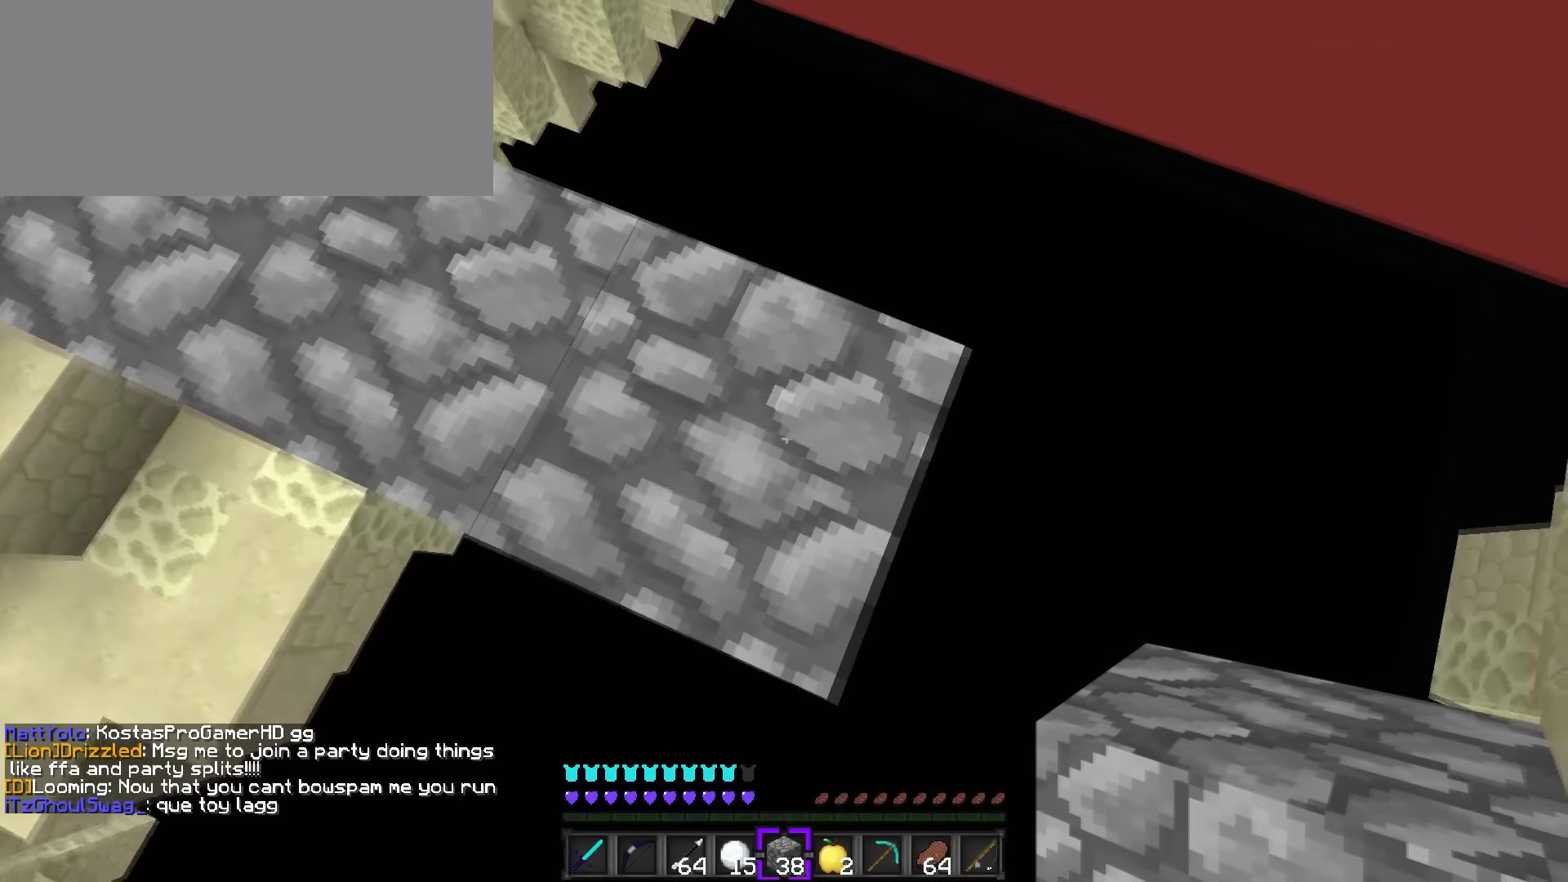
{"keys": ["d", "s"], "events": [[484, "shift_l", "up"]]}
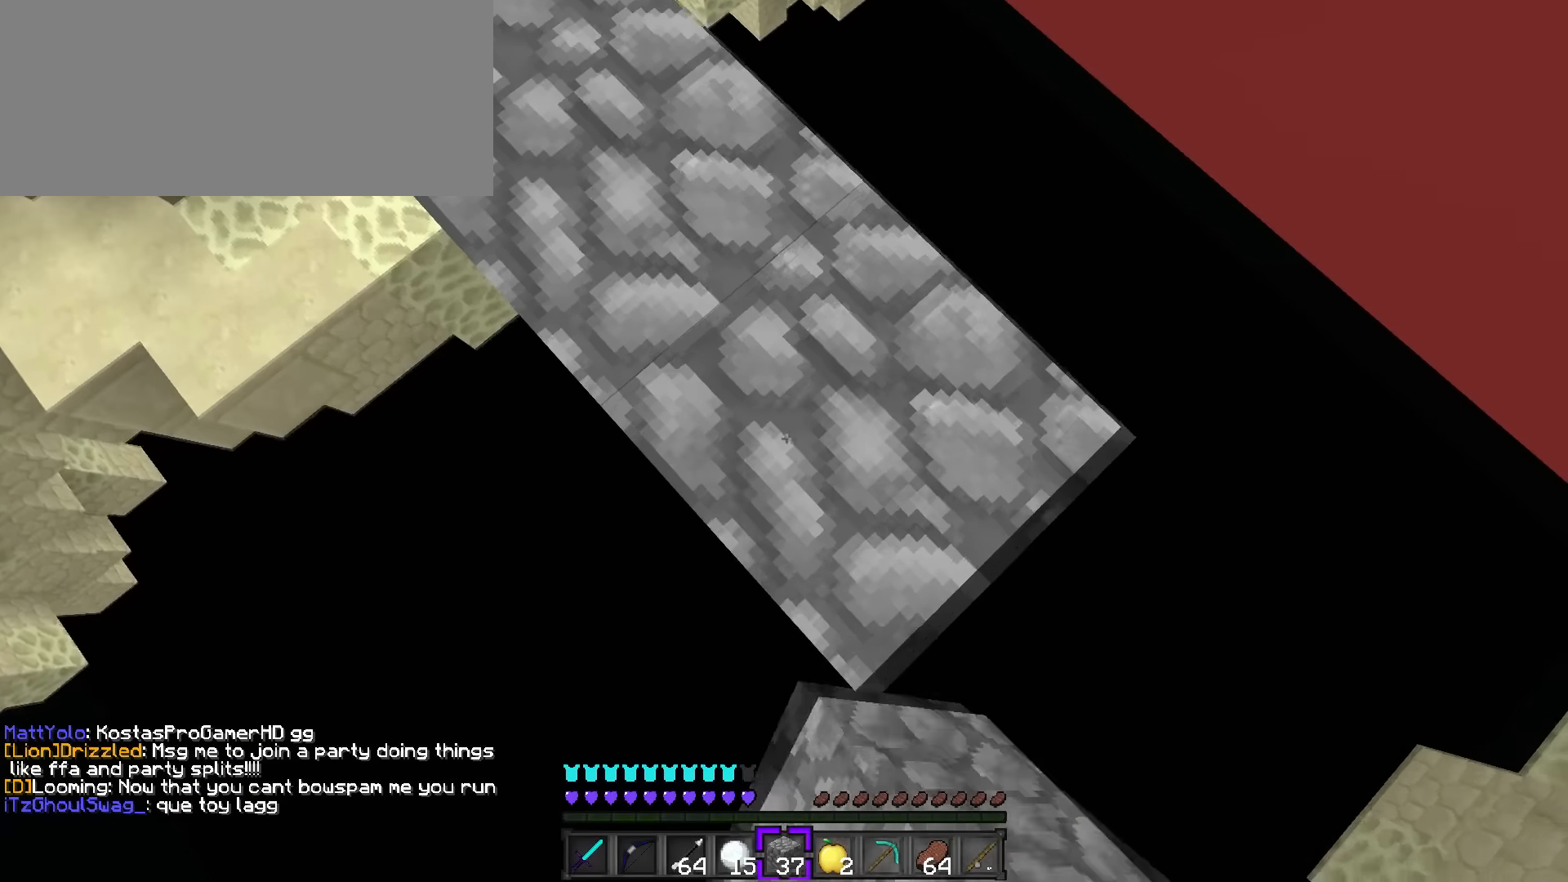
{"keys": ["d", "s"], "events": [[133, "shift_l", "down"], [367, "shift_l", "up"]]}
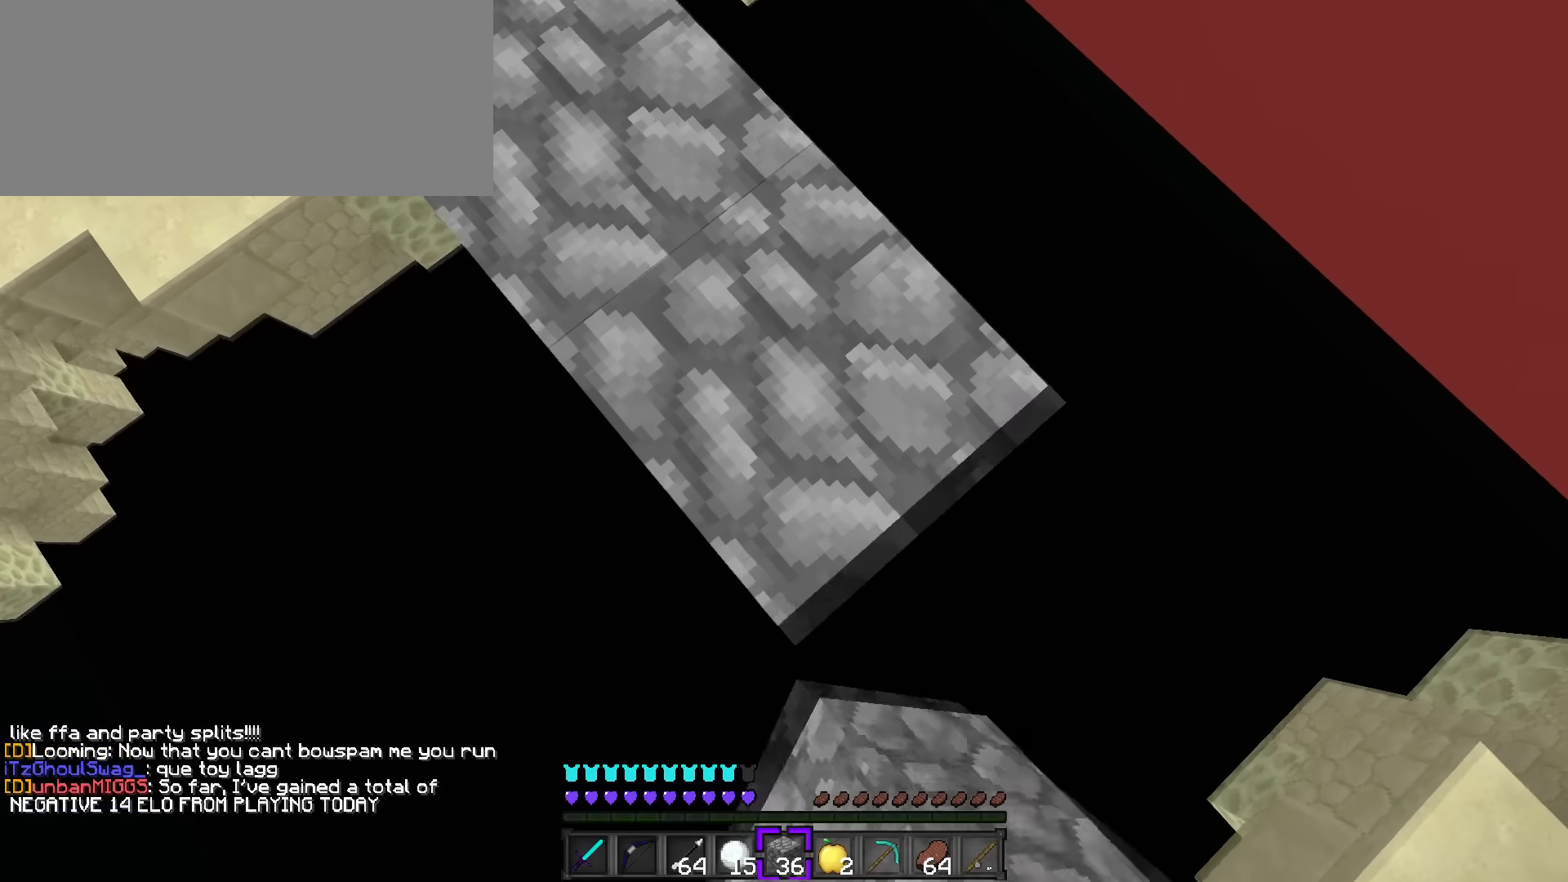
{"keys": ["d", "s", "shift_l"], "events": [[67, "shift_l", "down"], [234, "shift_l", "up"], [401, "shift_l", "down"]]}
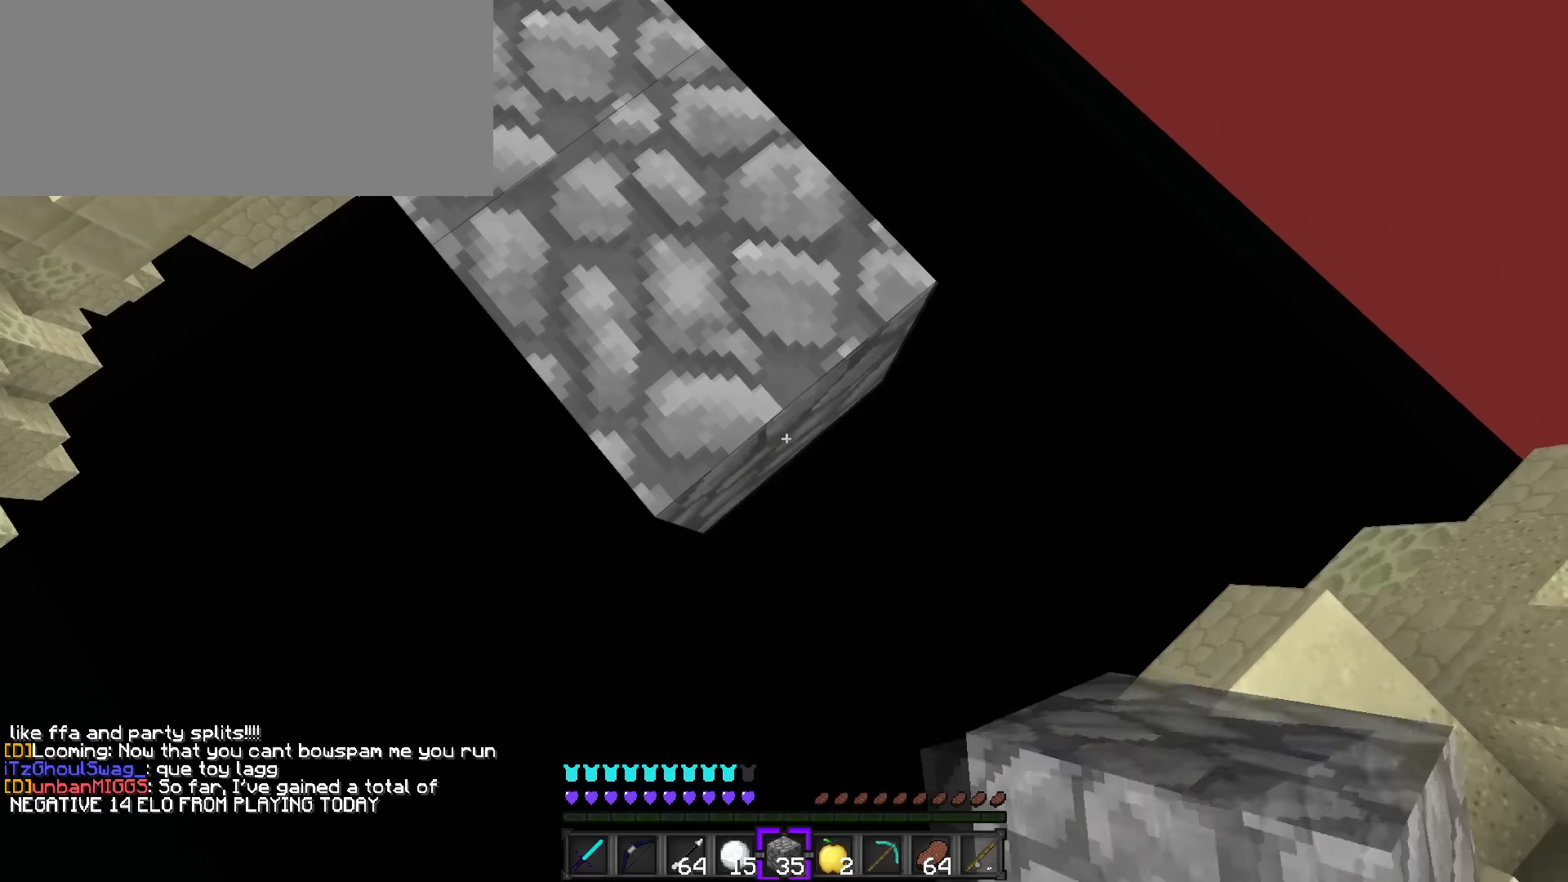
{"keys": ["a", "s", "shift_l"], "events": [[66, "a", "down"], [167, "d", "up"]]}
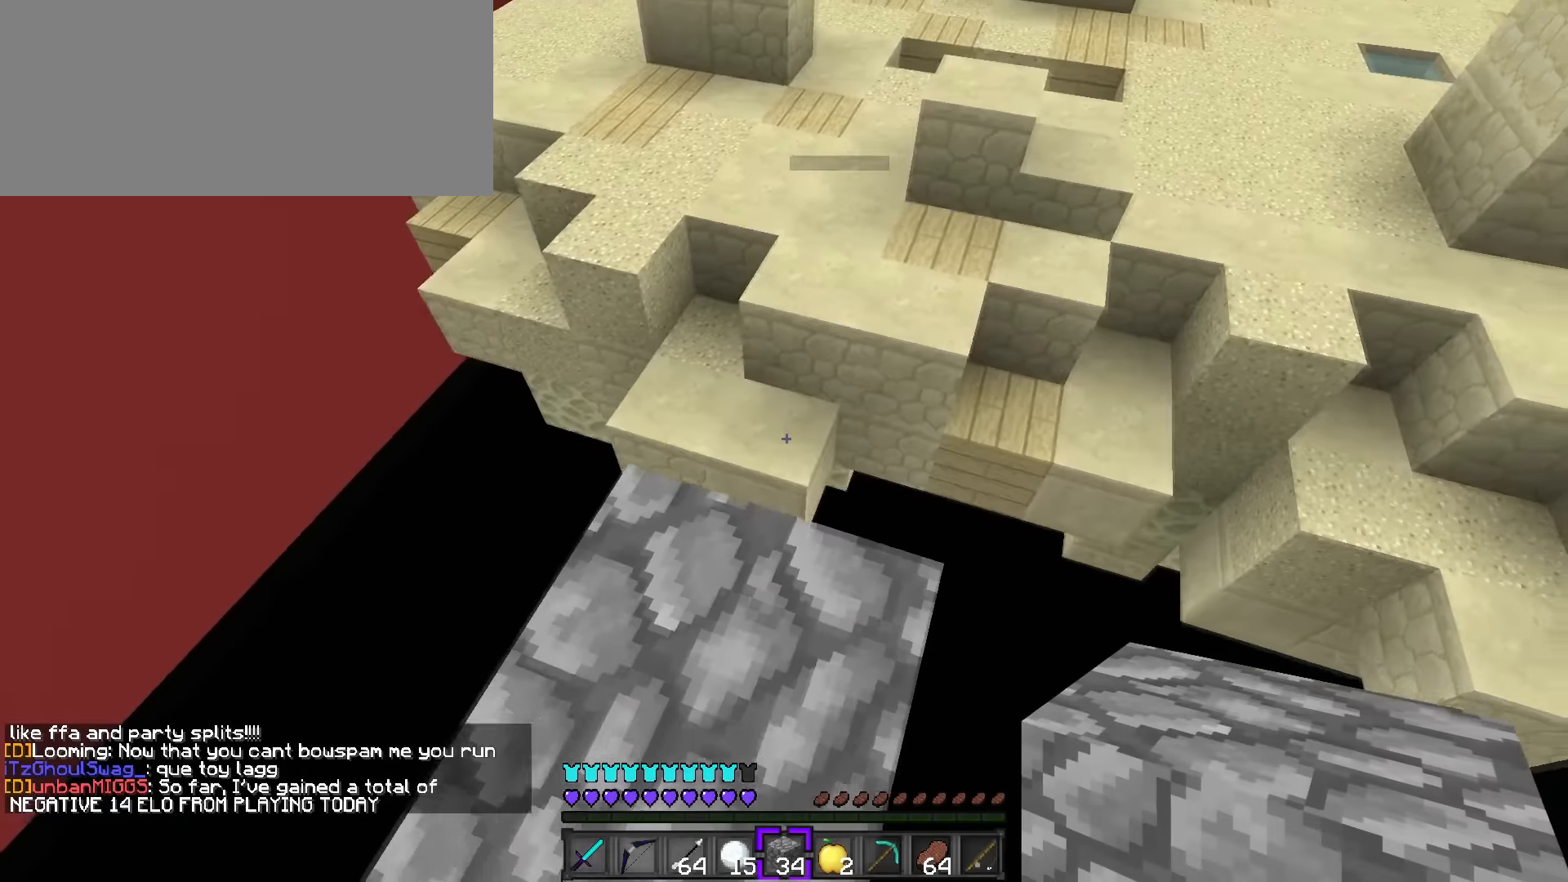
{"keys": ["q", "w"], "events": [[84, "s", "up"], [150, "a", "up"], [317, "shift_l", "up"], [367, "w", "down"], [401, "q", "down"]]}
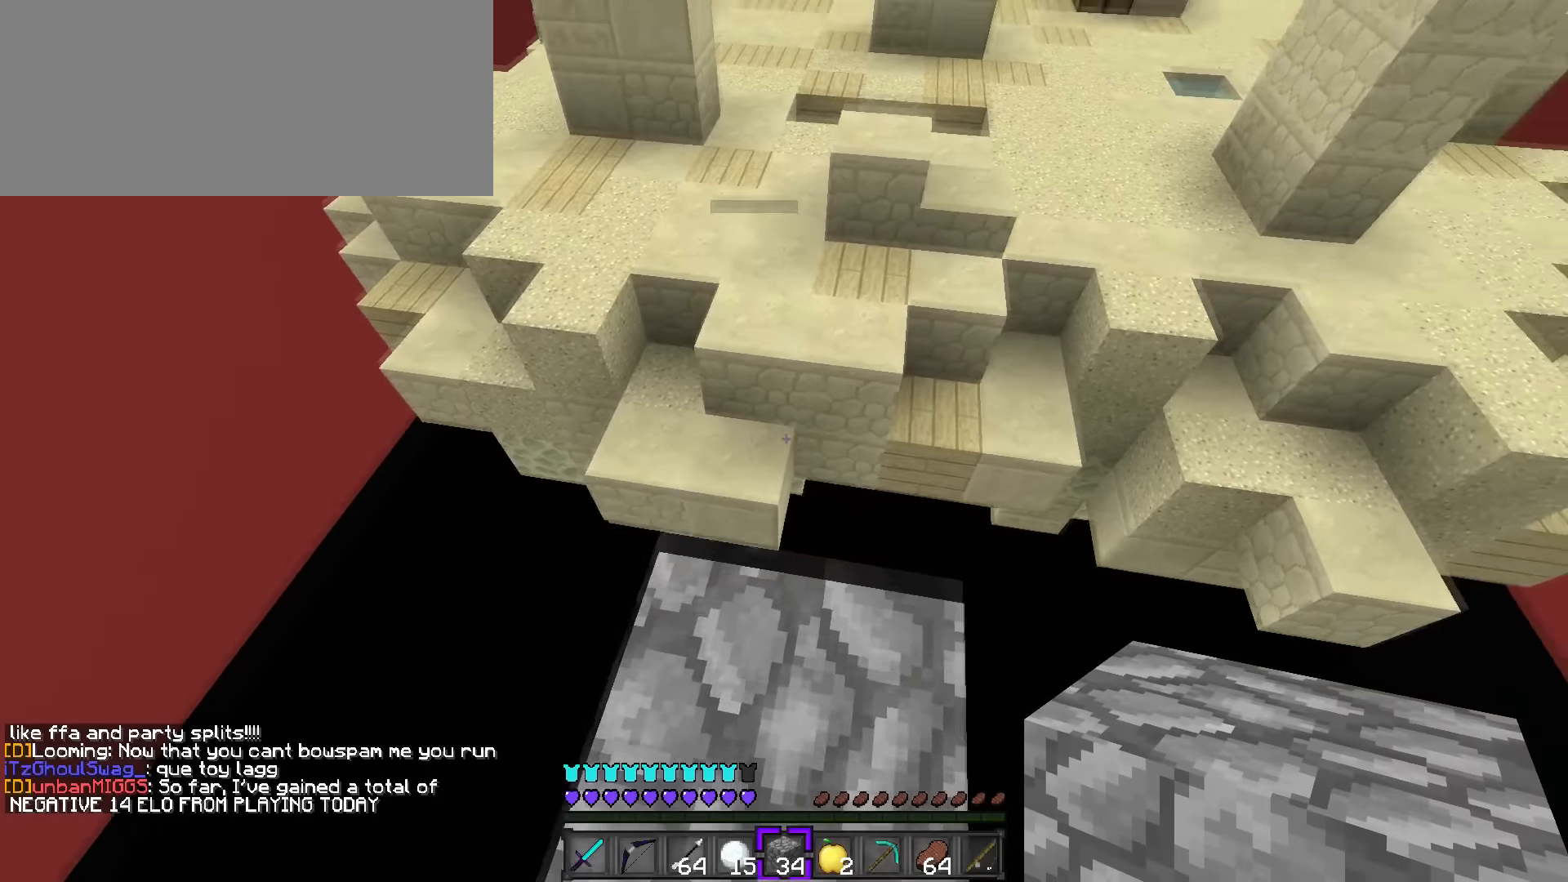
{"keys": ["q", "shift_l", "w"], "events": [[167, "space", "down"], [367, "space", "up"], [450, "shift_l", "down"]]}
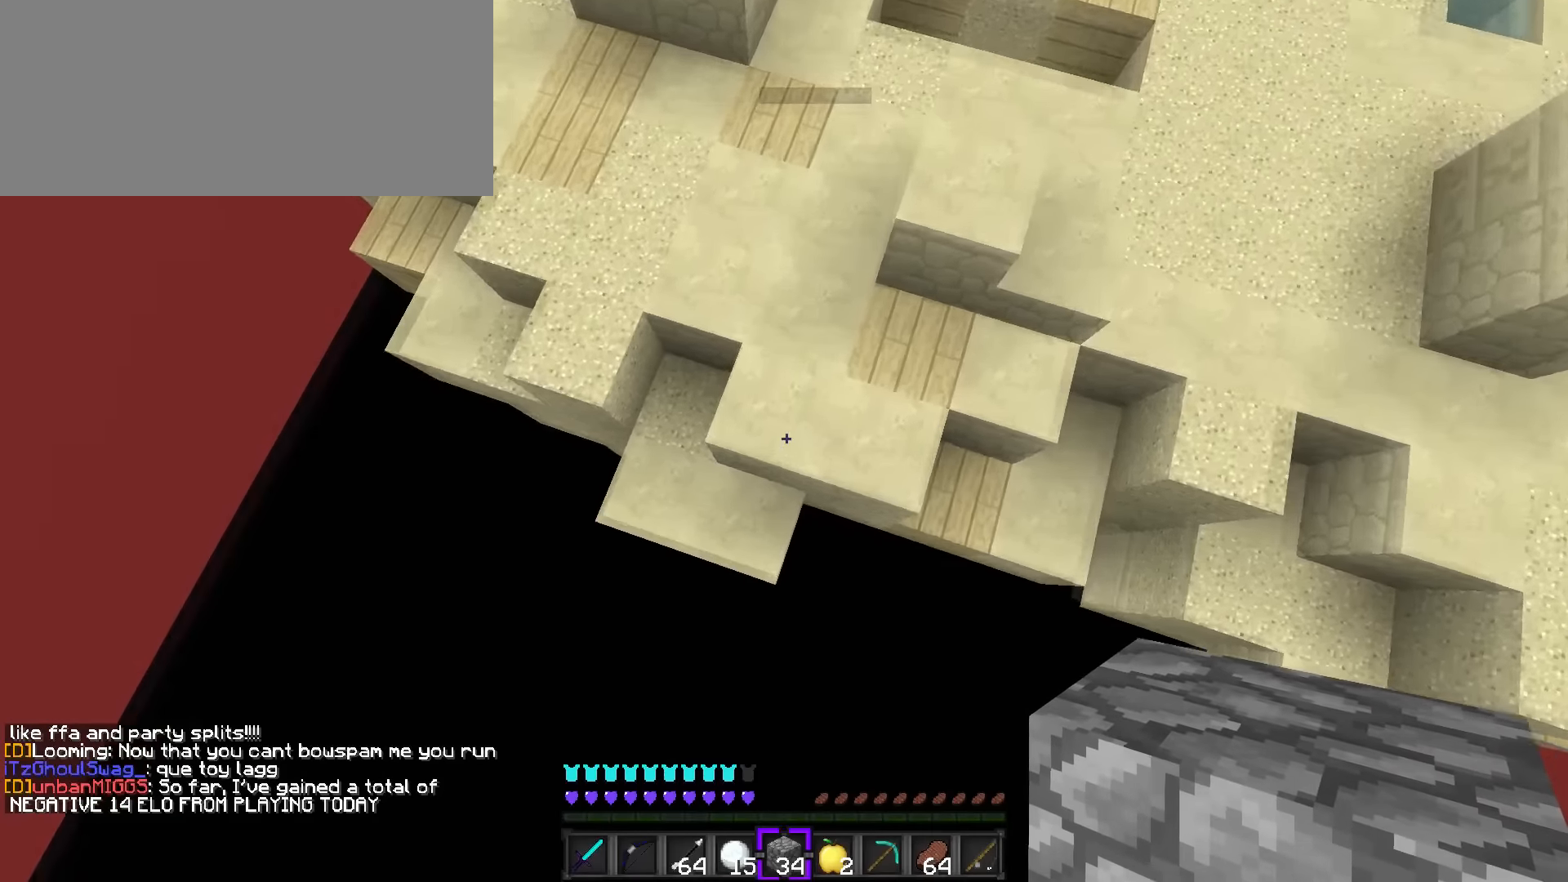
{"keys": ["a", "shift_l"], "events": [[150, "q", "up"], [184, "w", "up"], [351, "a", "down"]]}
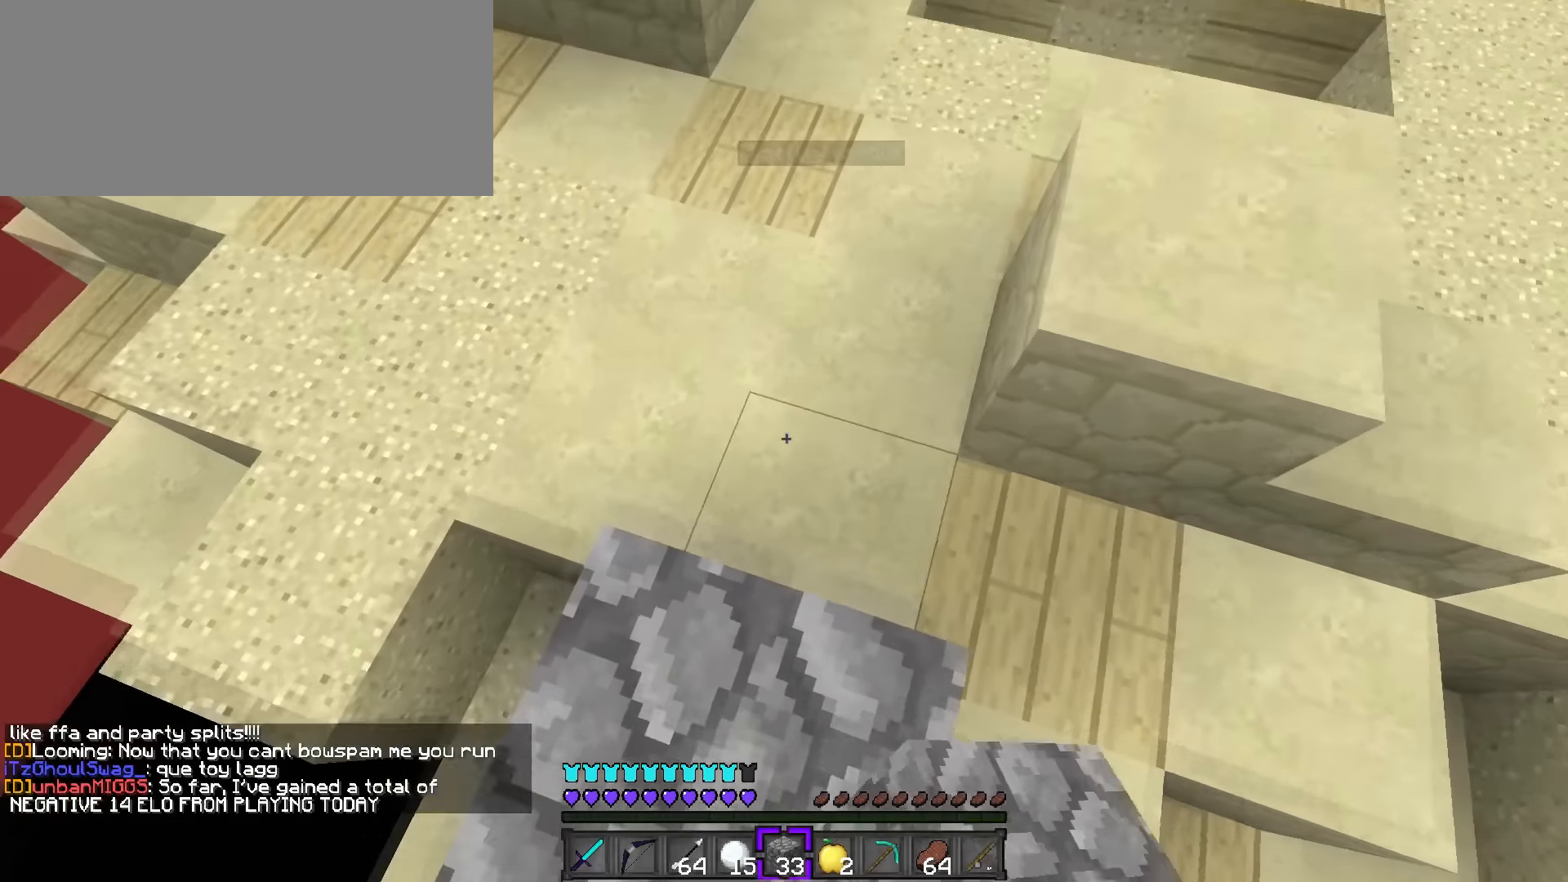
{"keys": ["e", "shift_l"], "events": [[16, "e", "down"], [16, "r", "down"], [66, "a", "up"], [100, "e", "up"], [233, "r", "up"], [434, "e", "down"]]}
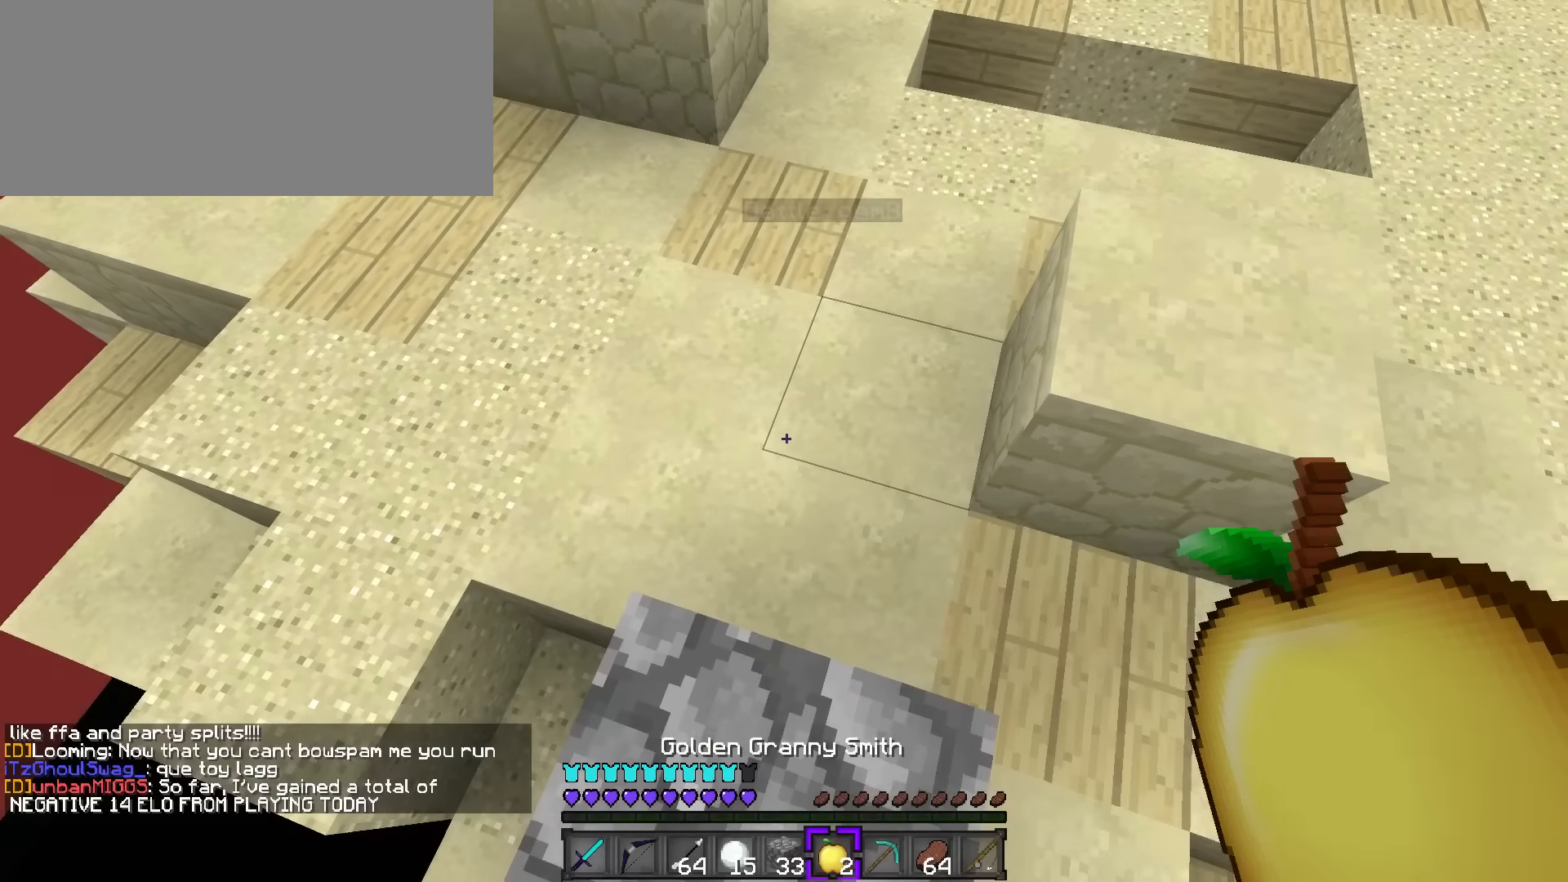
{"keys": ["shift_l", "w"], "events": [[50, "e", "up"], [84, "shift_l", "up"], [150, "shift_l", "down"], [484, "w", "down"]]}
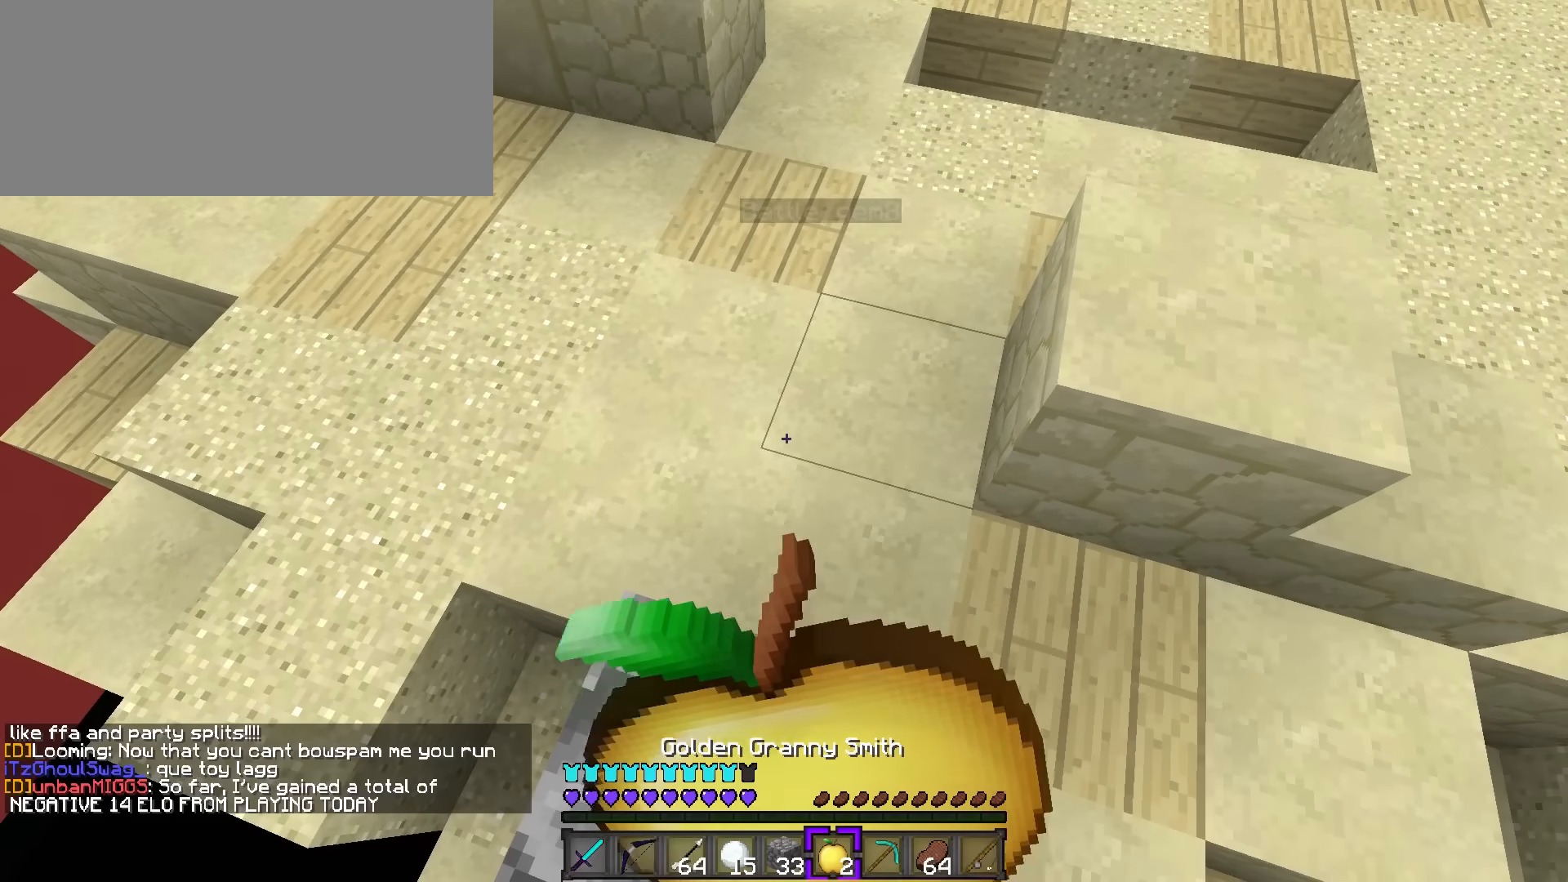
{"keys": ["shift_l", "w"], "events": [[16, "d", "down"], [367, "d", "up"]]}
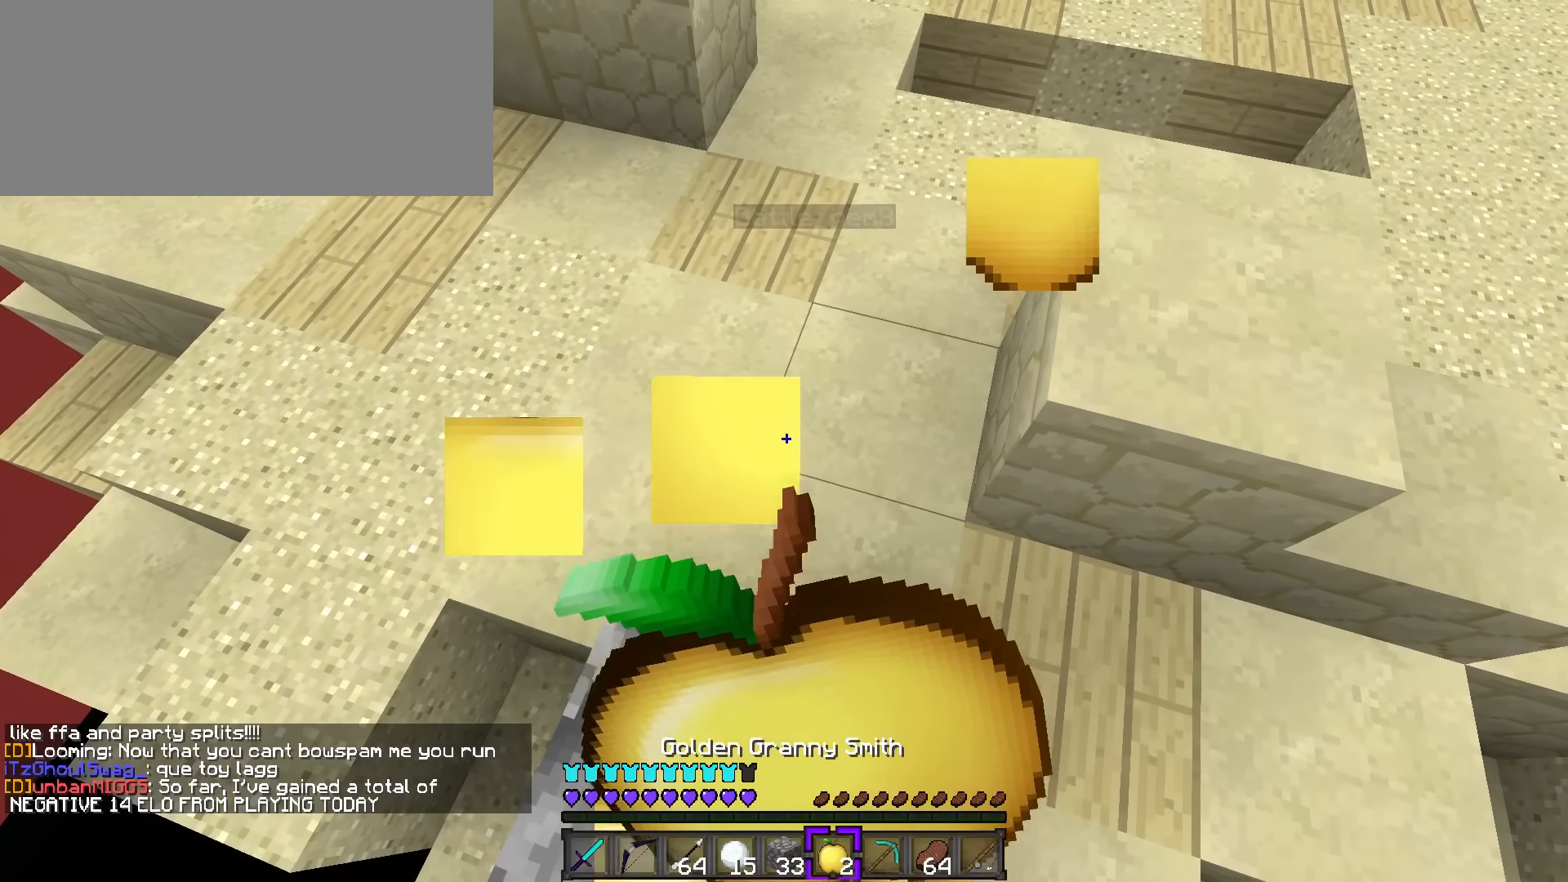
{"keys": ["shift_l", "w"], "events": [[100, "a", "down"], [334, "a", "up"]]}
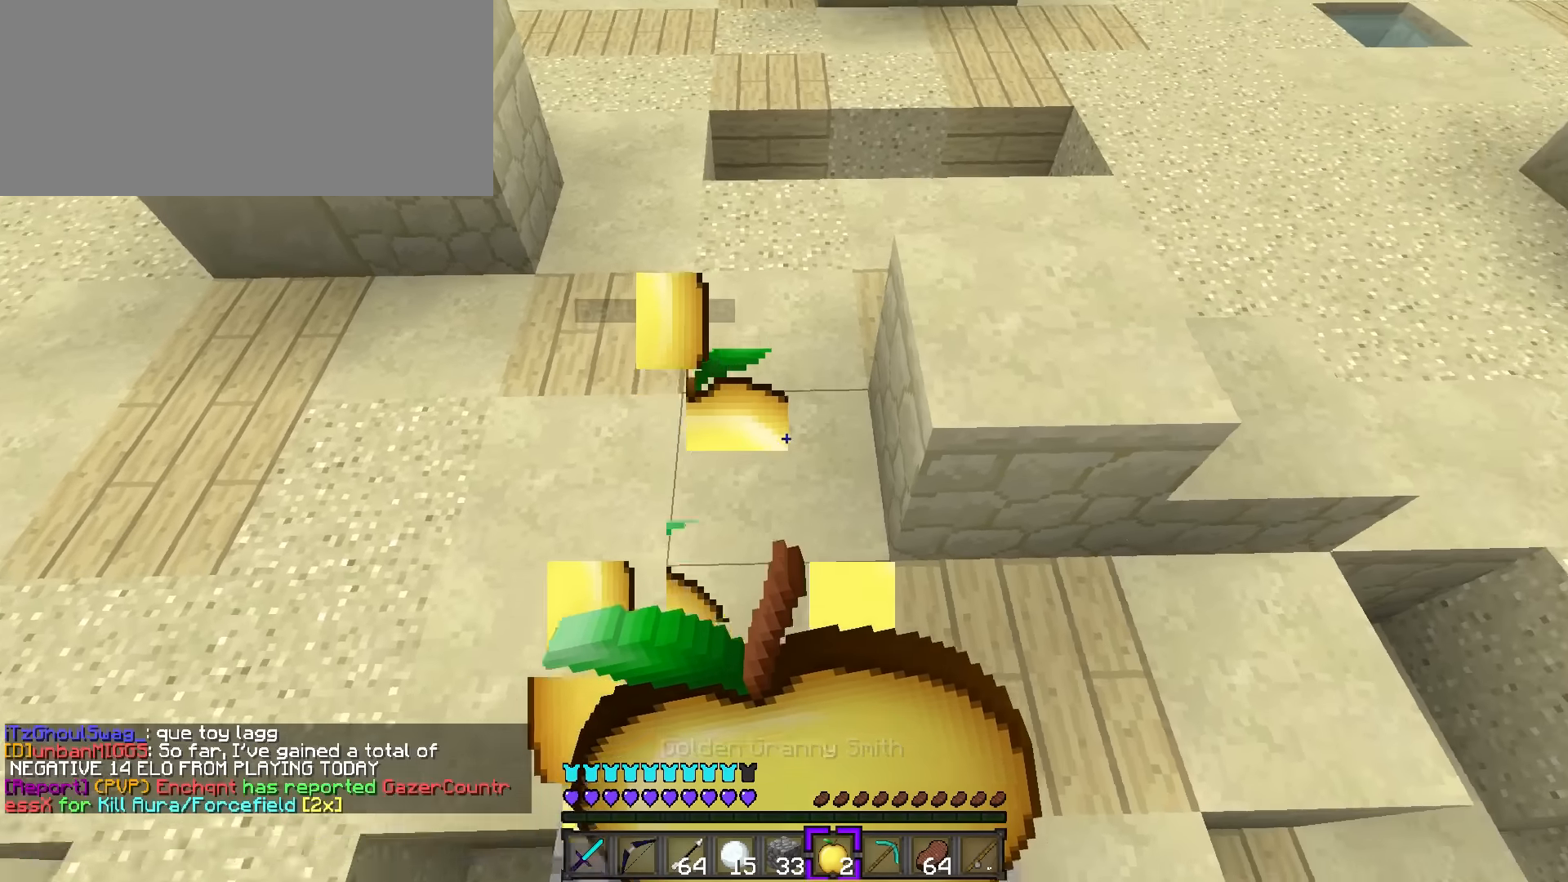
{"keys": ["f", "q", "w"], "events": [[133, "w", "up"], [400, "f", "down"], [450, "q", "down"], [450, "w", "down"], [484, "shift_l", "up"]]}
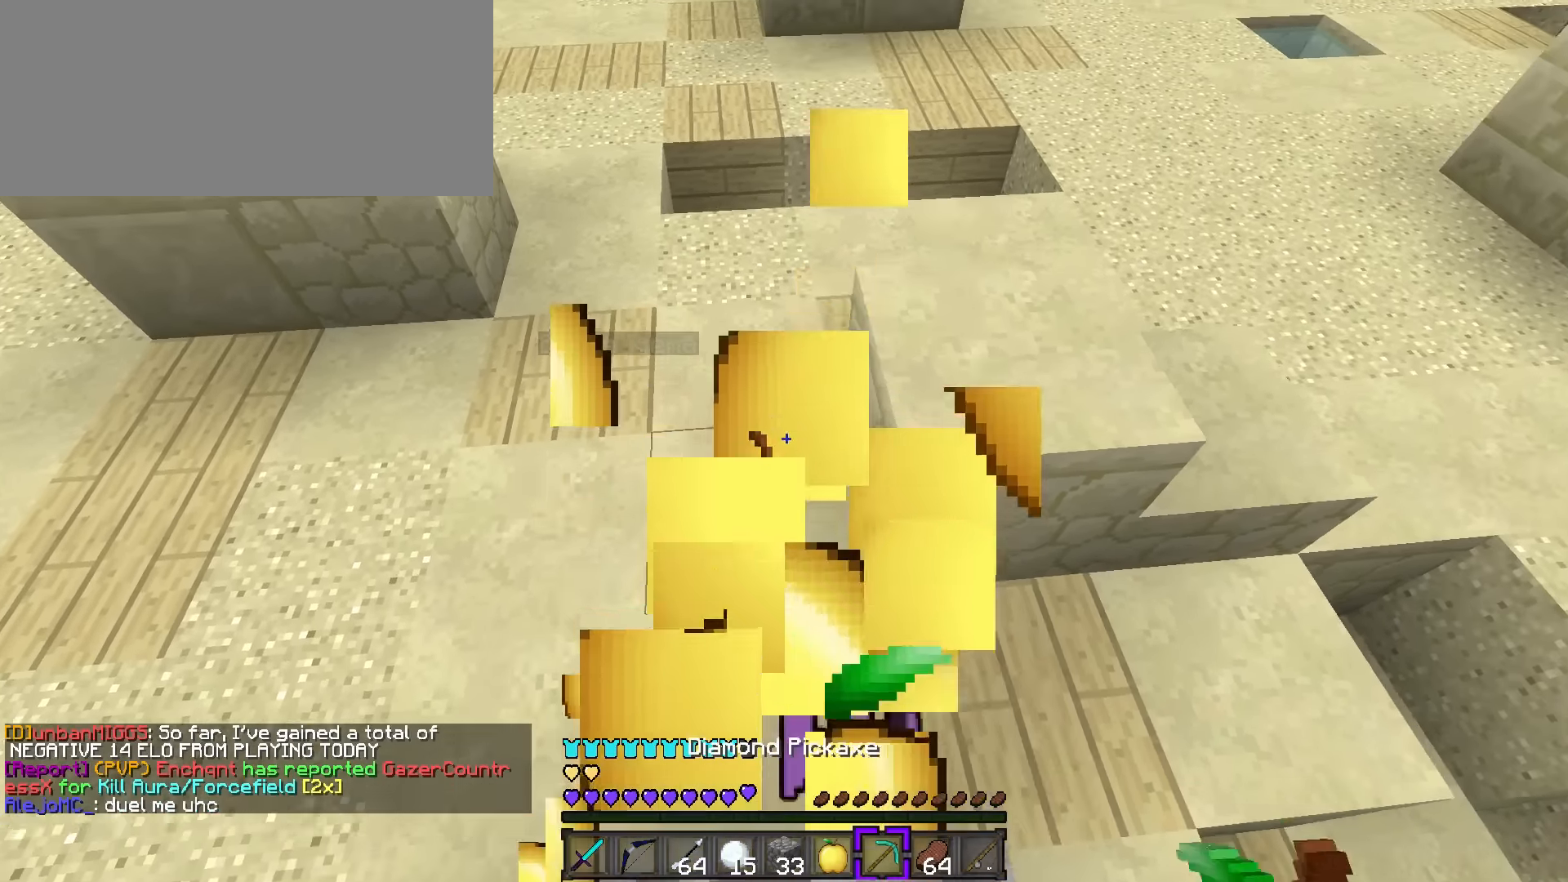
{"keys": ["d", "q", "w"], "events": [[17, "f", "up"], [84, "space", "down"], [167, "d", "down"], [200, "q", "up"], [267, "space", "up"], [301, "1", "down"], [401, "1", "up"], [451, "q", "down"]]}
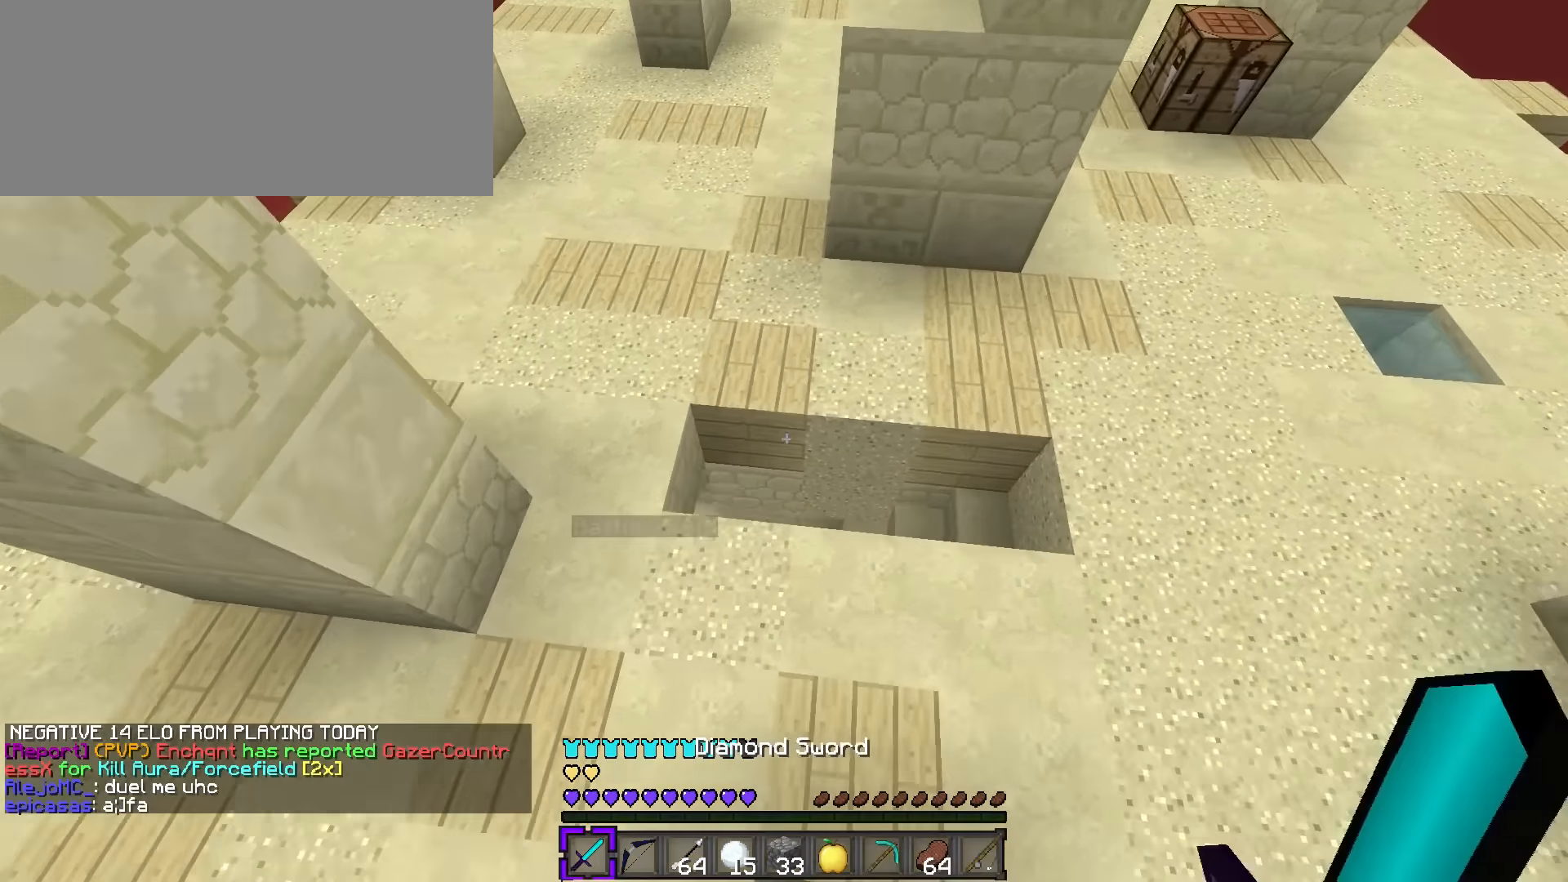
{"keys": ["a", "w"], "events": [[216, "q", "up"], [383, "a", "down"], [383, "d", "up"]]}
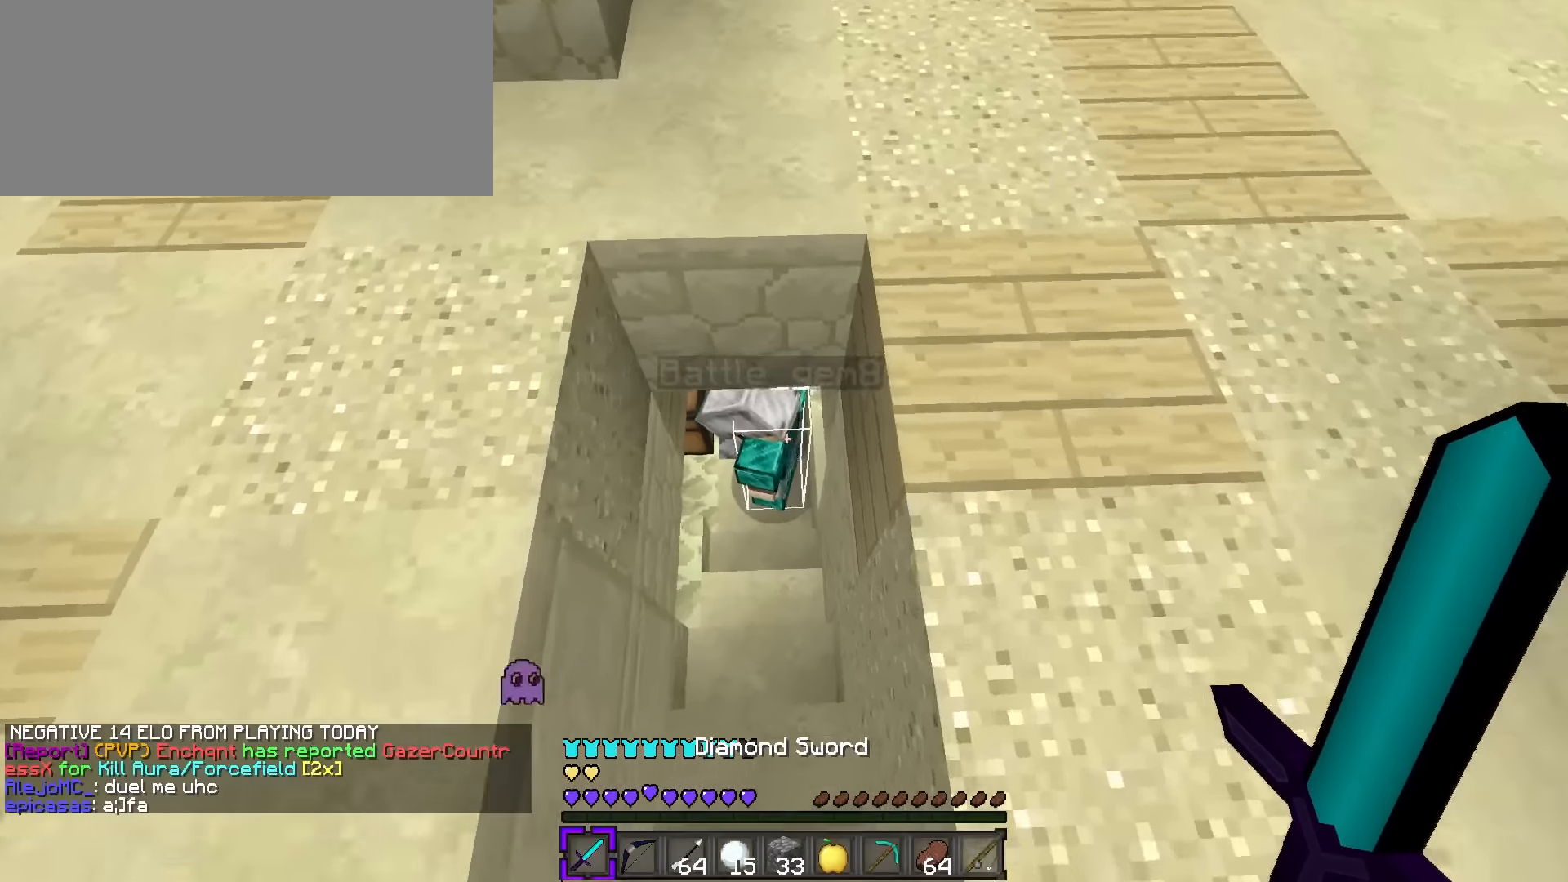
{"keys": ["w"], "events": [[184, "a", "up"]]}
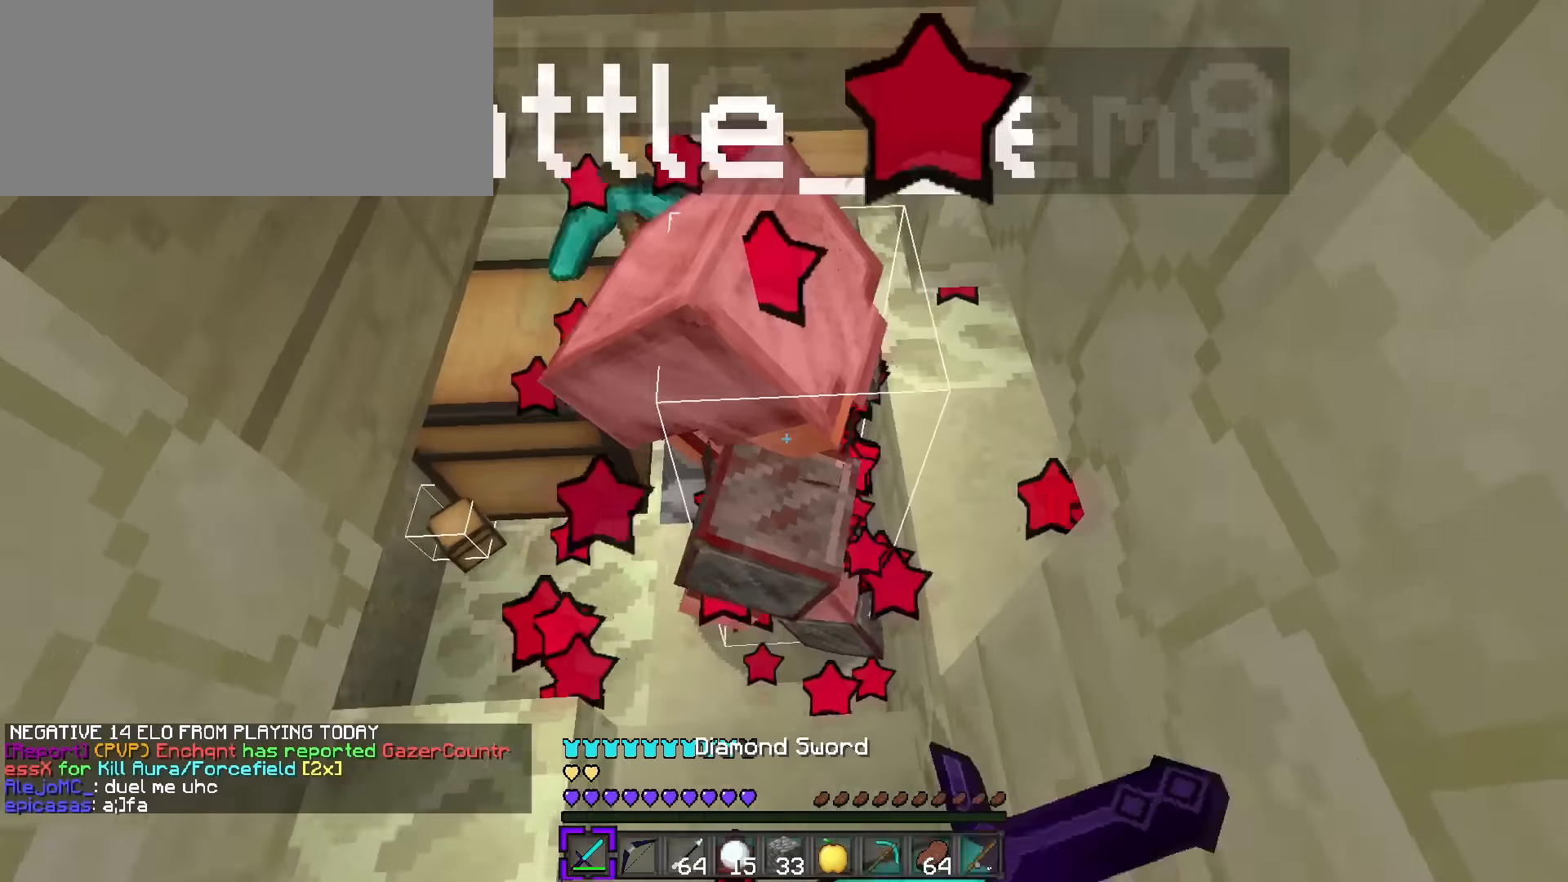
{"keys": ["a", "s"], "events": [[51, "q", "down"], [151, "a", "down"], [151, "q", "up"], [434, "w", "up"], [501, "s", "down"]]}
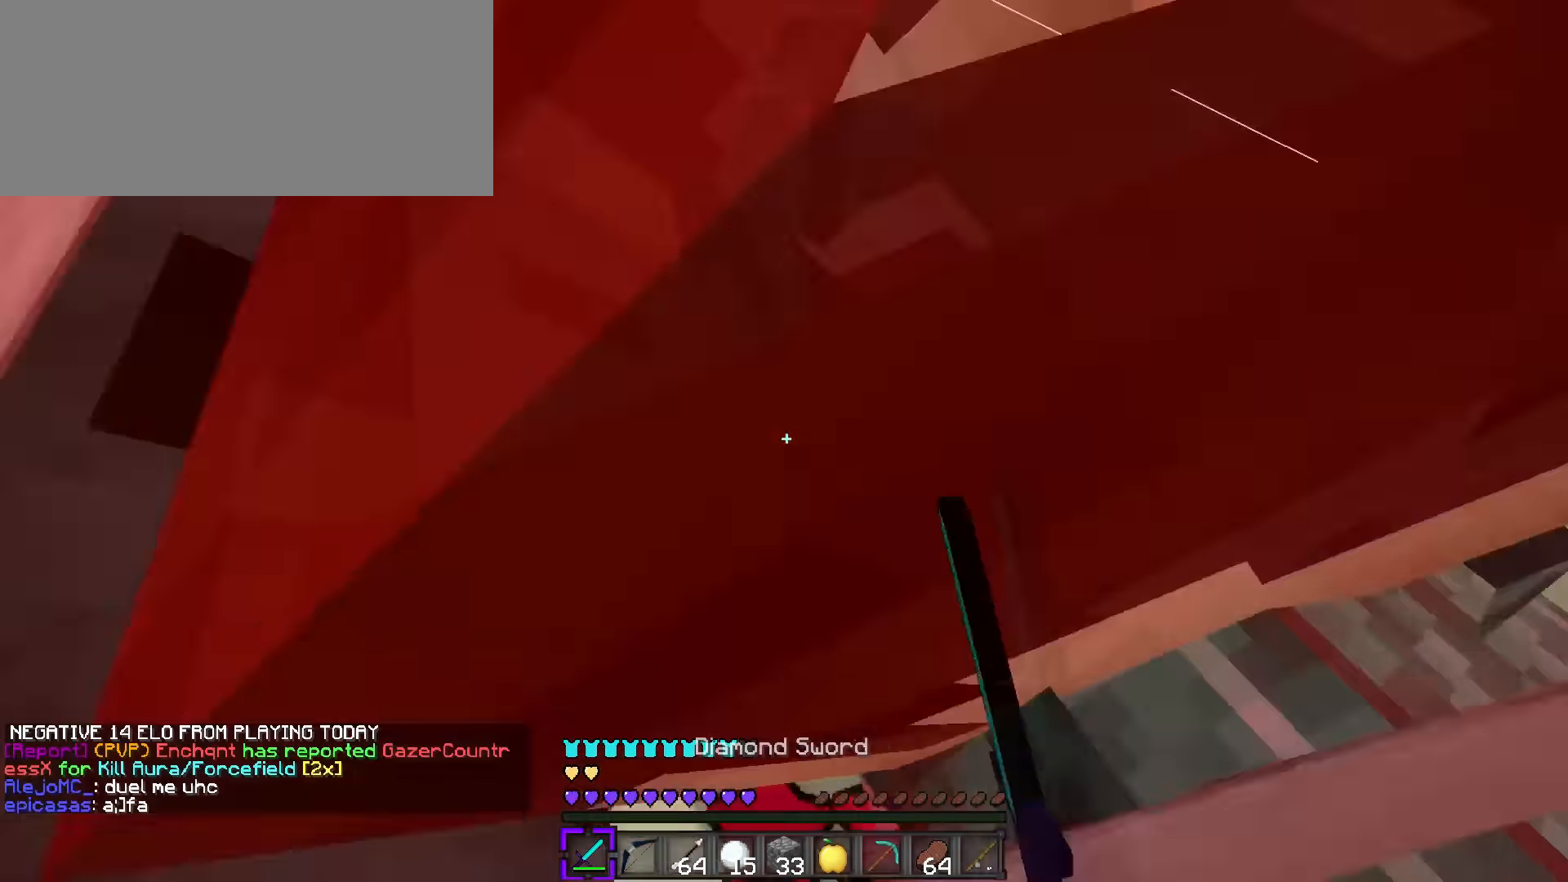
{"keys": ["d", "q", "w"], "events": [[200, "a", "up"], [217, "space", "down"], [284, "d", "down"], [284, "s", "up"], [334, "w", "down"], [367, "q", "down"], [417, "space", "up"]]}
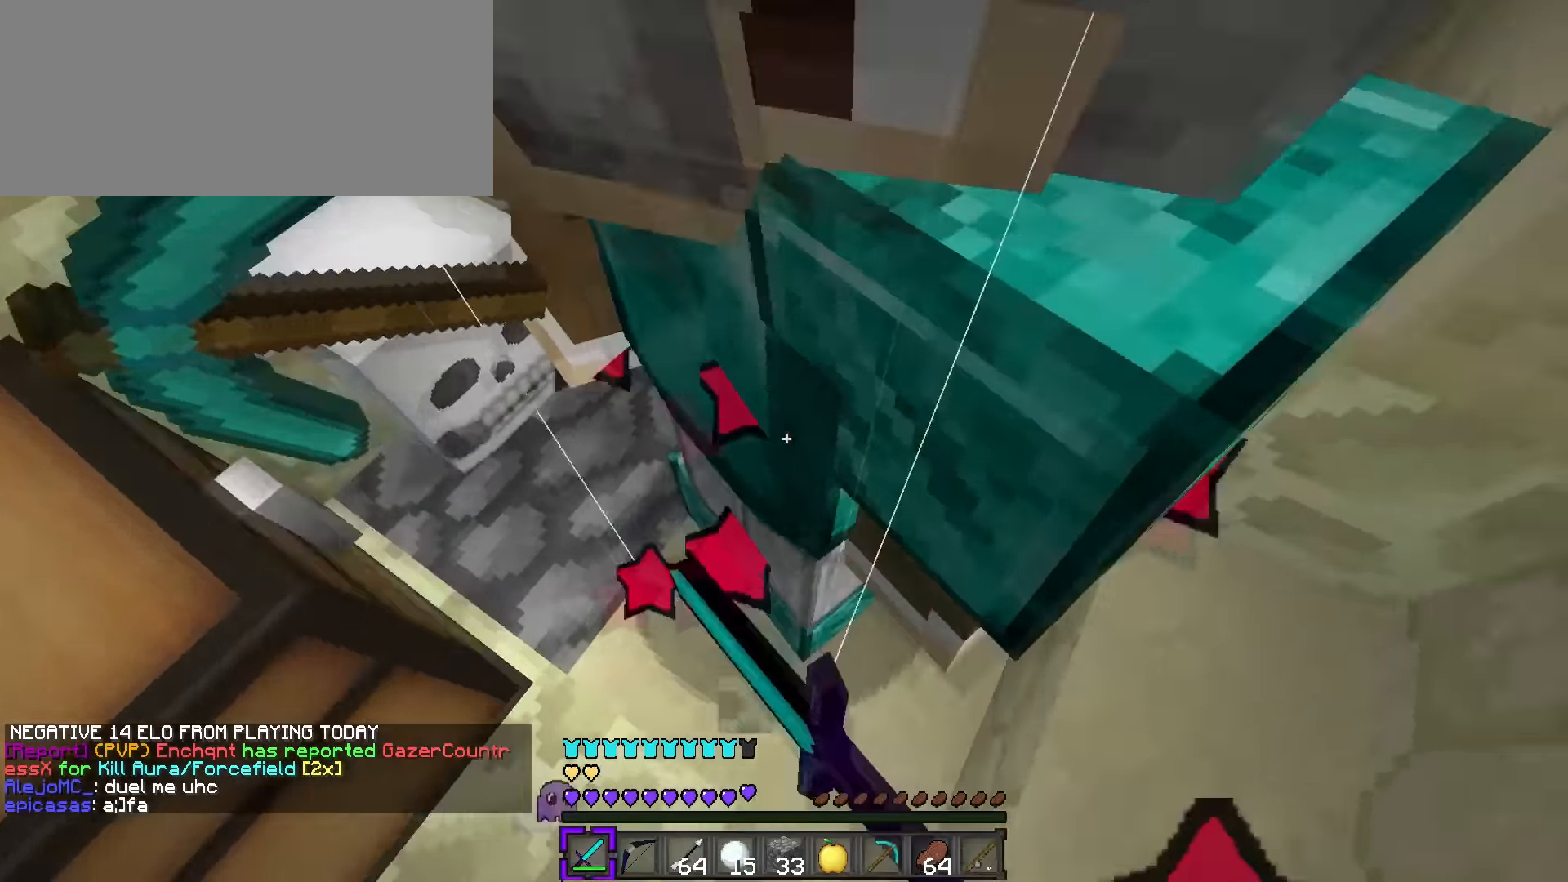
{"keys": ["q", "w"], "events": [[167, "q", "up"], [201, "w", "up"], [351, "q", "down"], [351, "w", "down"], [501, "d", "up"]]}
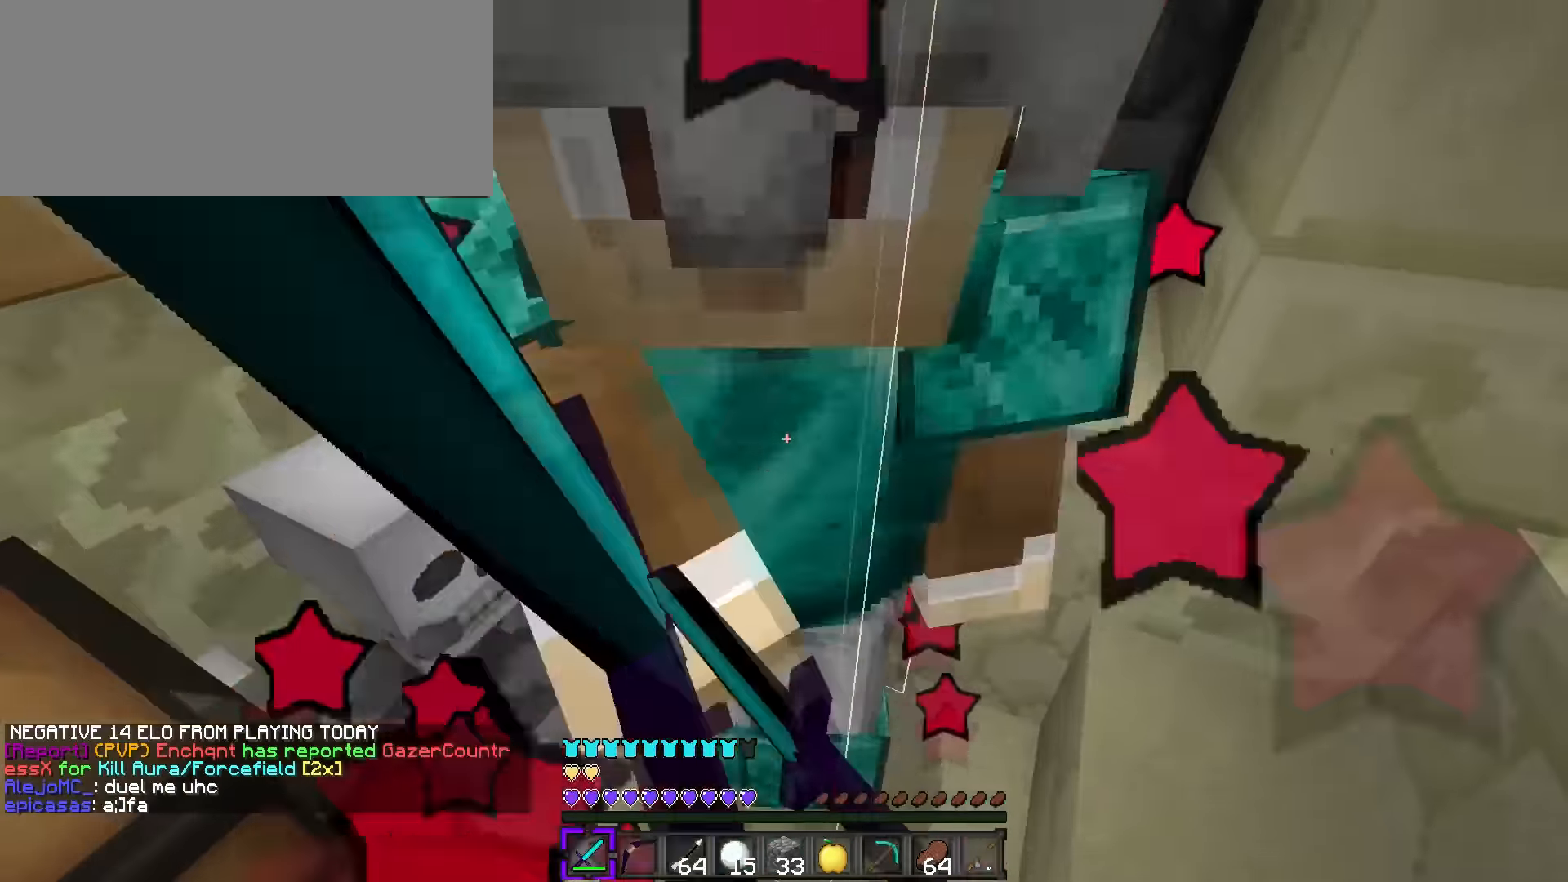
{"keys": ["d", "q", "w"], "events": [[250, "d", "down"]]}
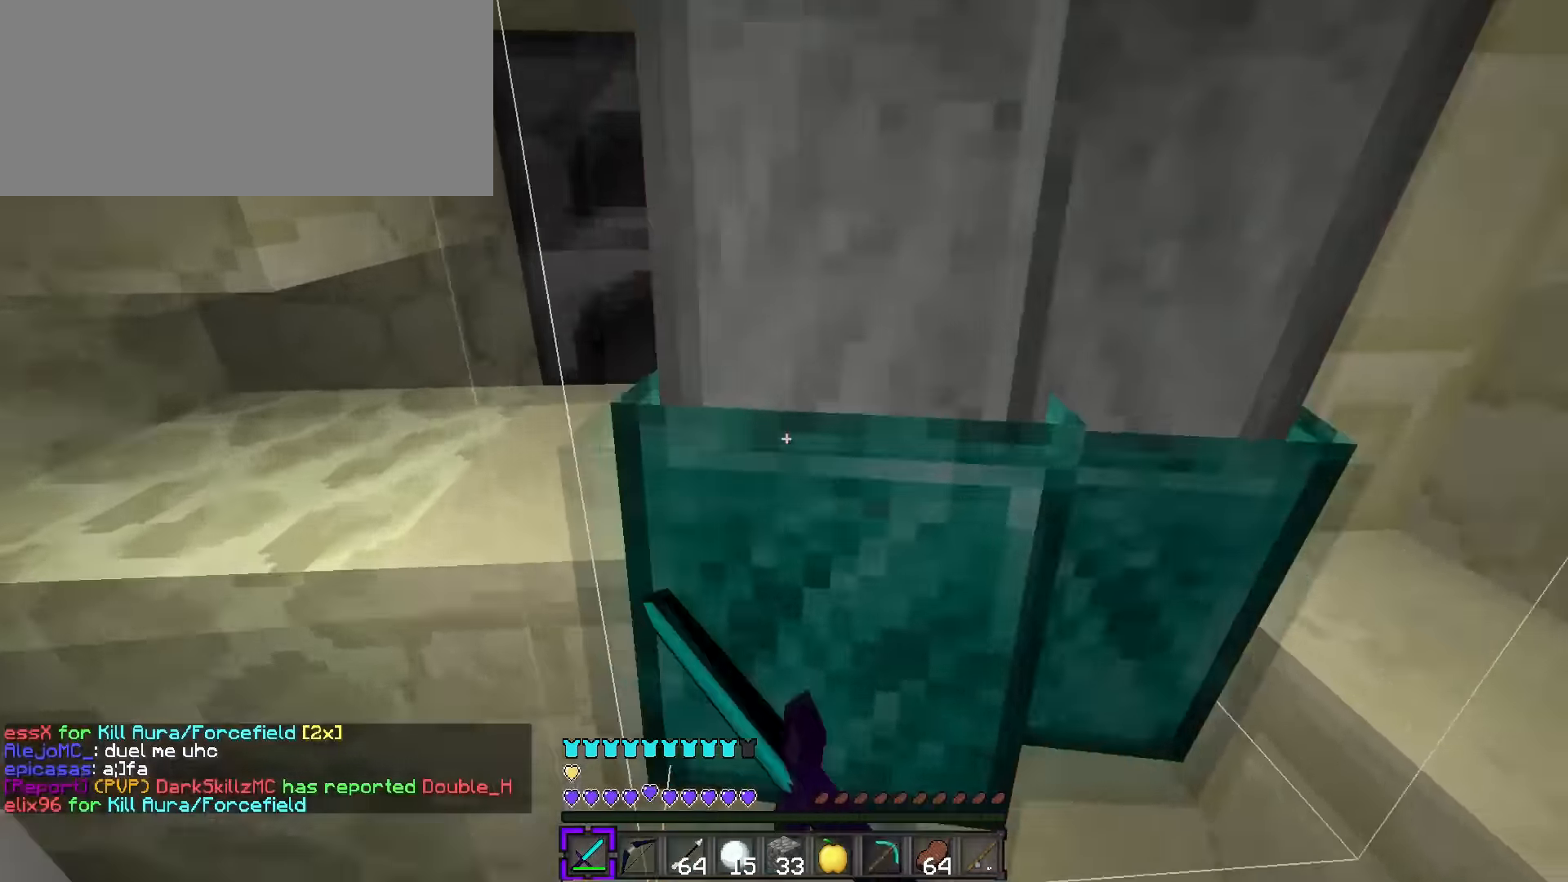
{"keys": ["d", "q", "w"], "events": [[17, "d", "up"], [468, "d", "down"]]}
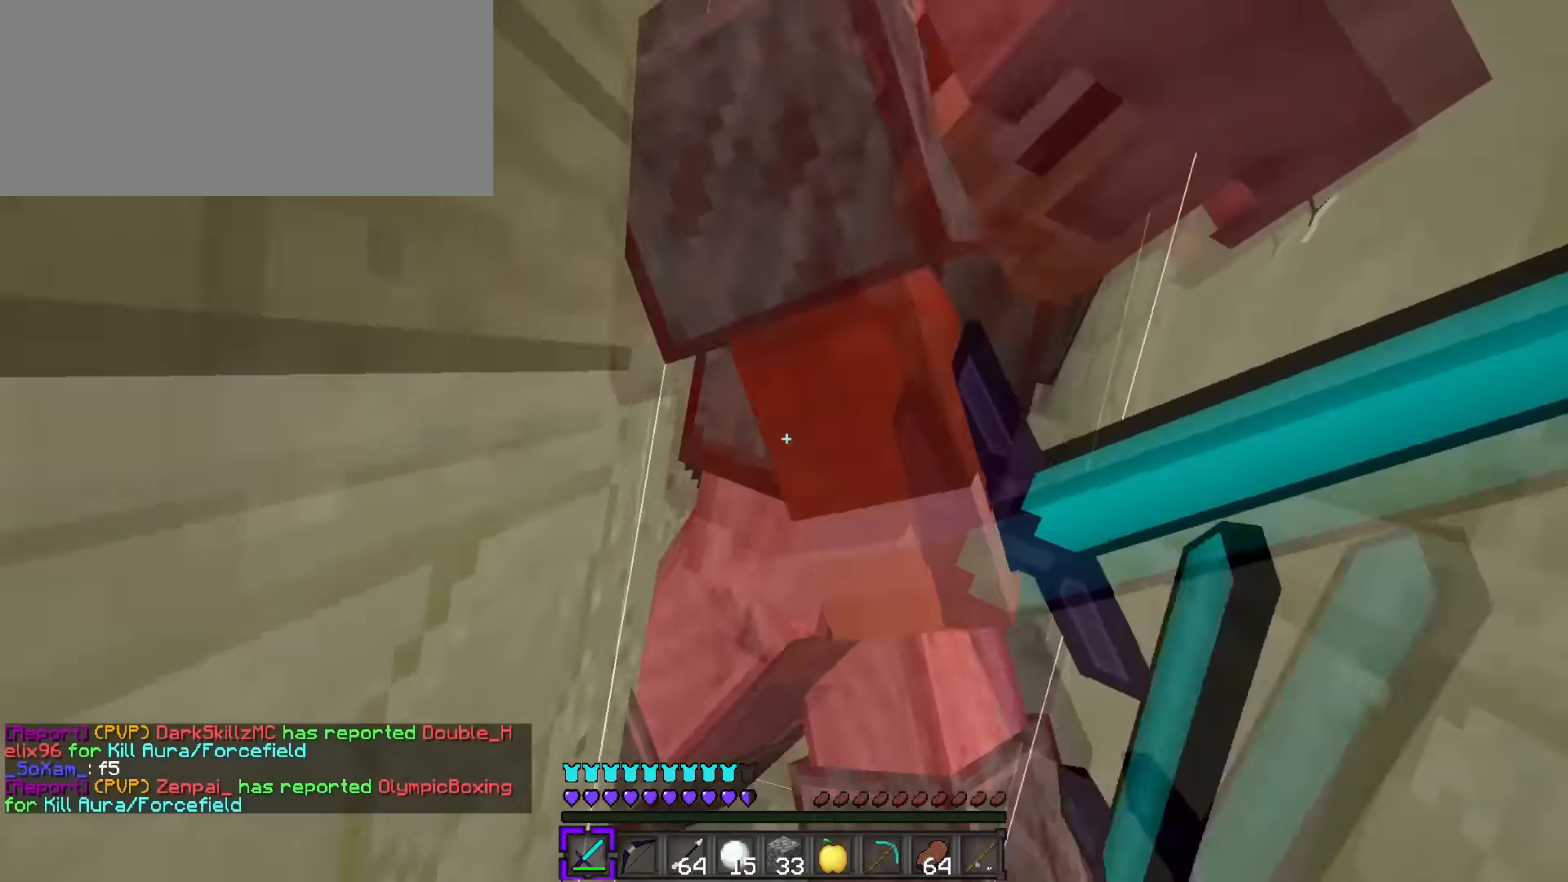
{"keys": ["q", "w"], "events": [[83, "d", "up"], [250, "d", "down"], [367, "d", "up"]]}
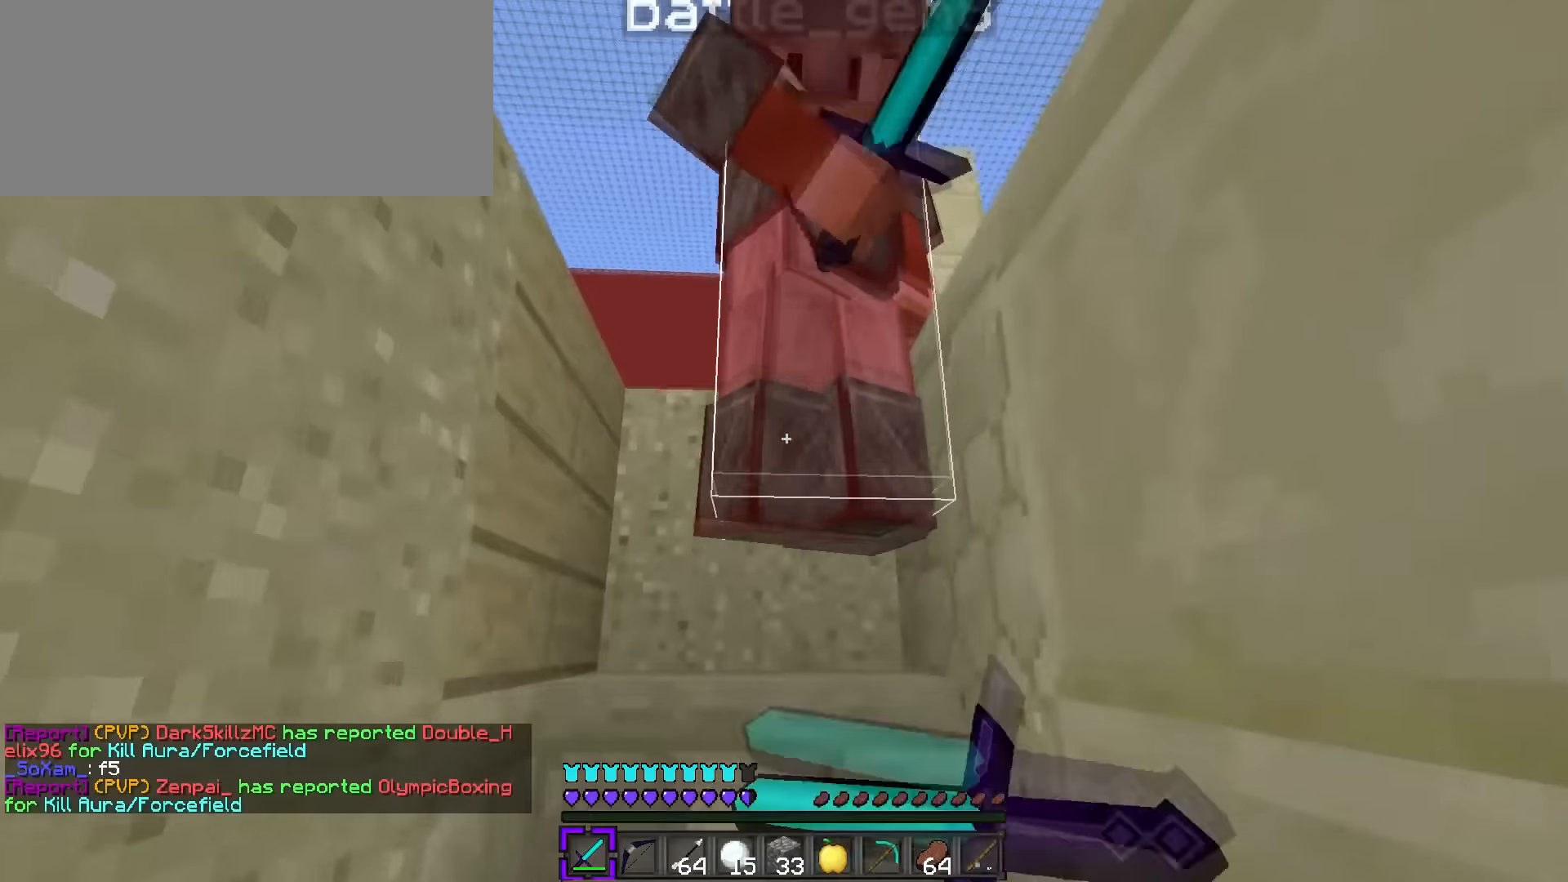
{"keys": ["q", "w"], "events": []}
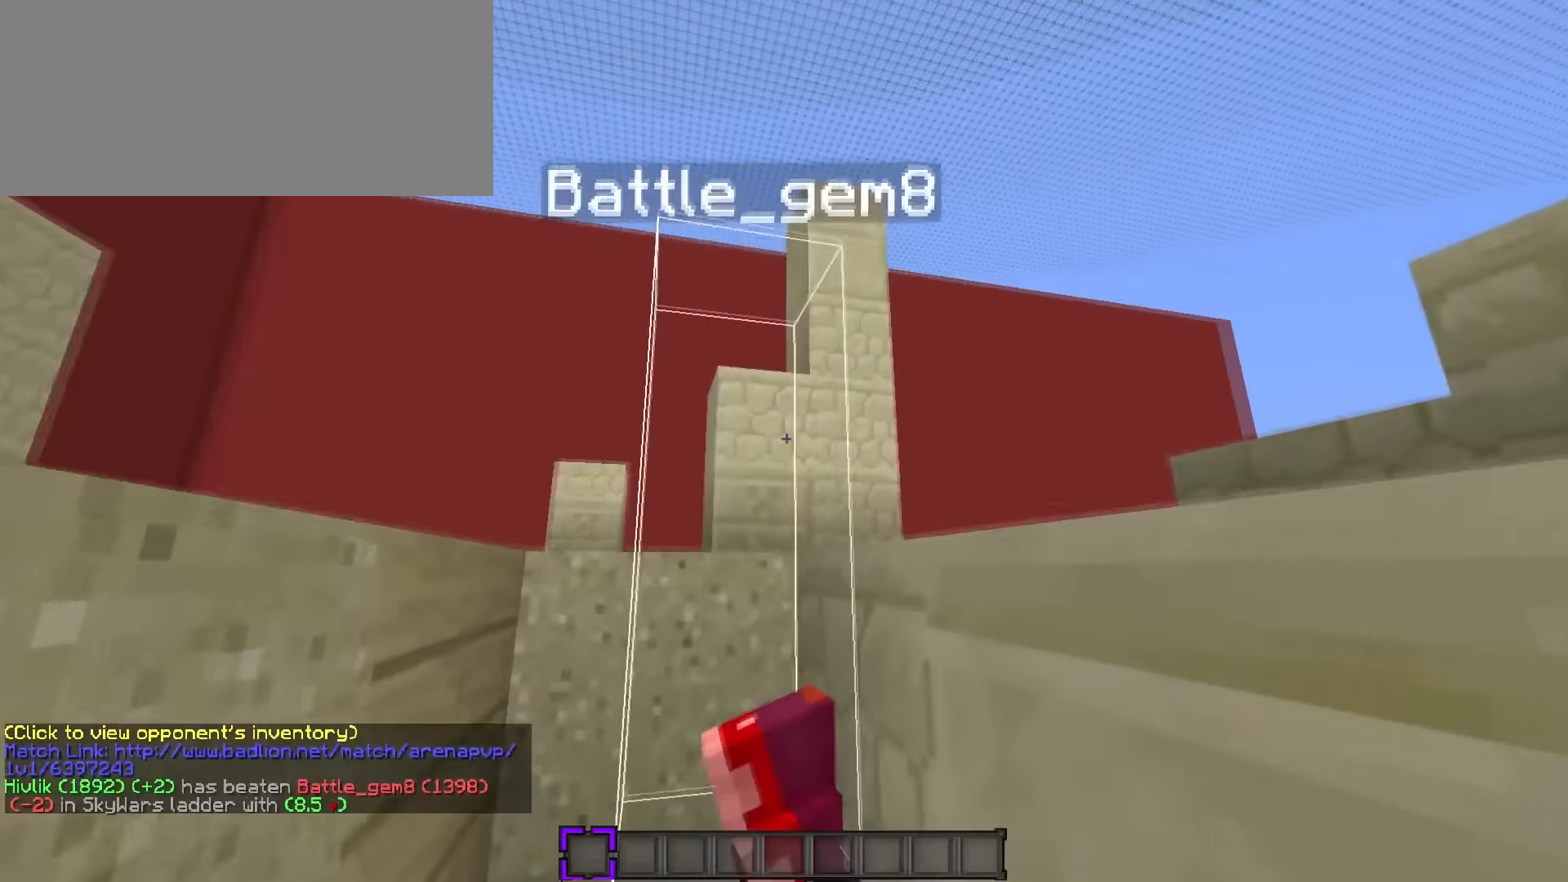
{"keys": ["d", "q", "space", "w"], "events": [[83, "space", "down"], [350, "d", "down"]]}
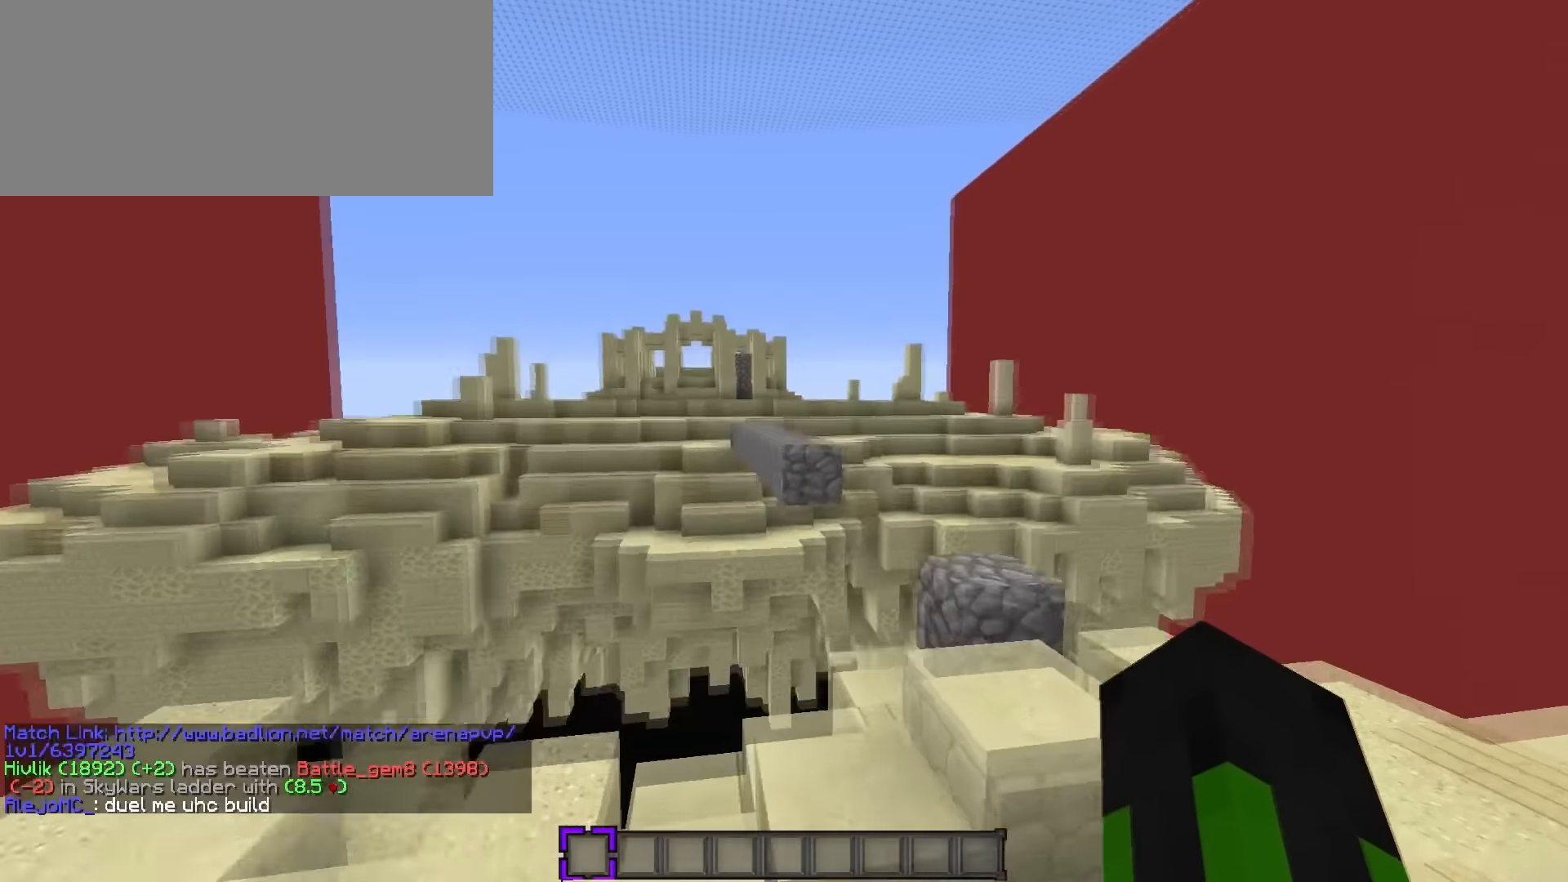
{"keys": ["q", "w"], "events": [[34, "d", "up"], [201, "c", "down"], [267, "c", "up"], [368, "c", "down"], [434, "space", "up"], [468, "c", "up"]]}
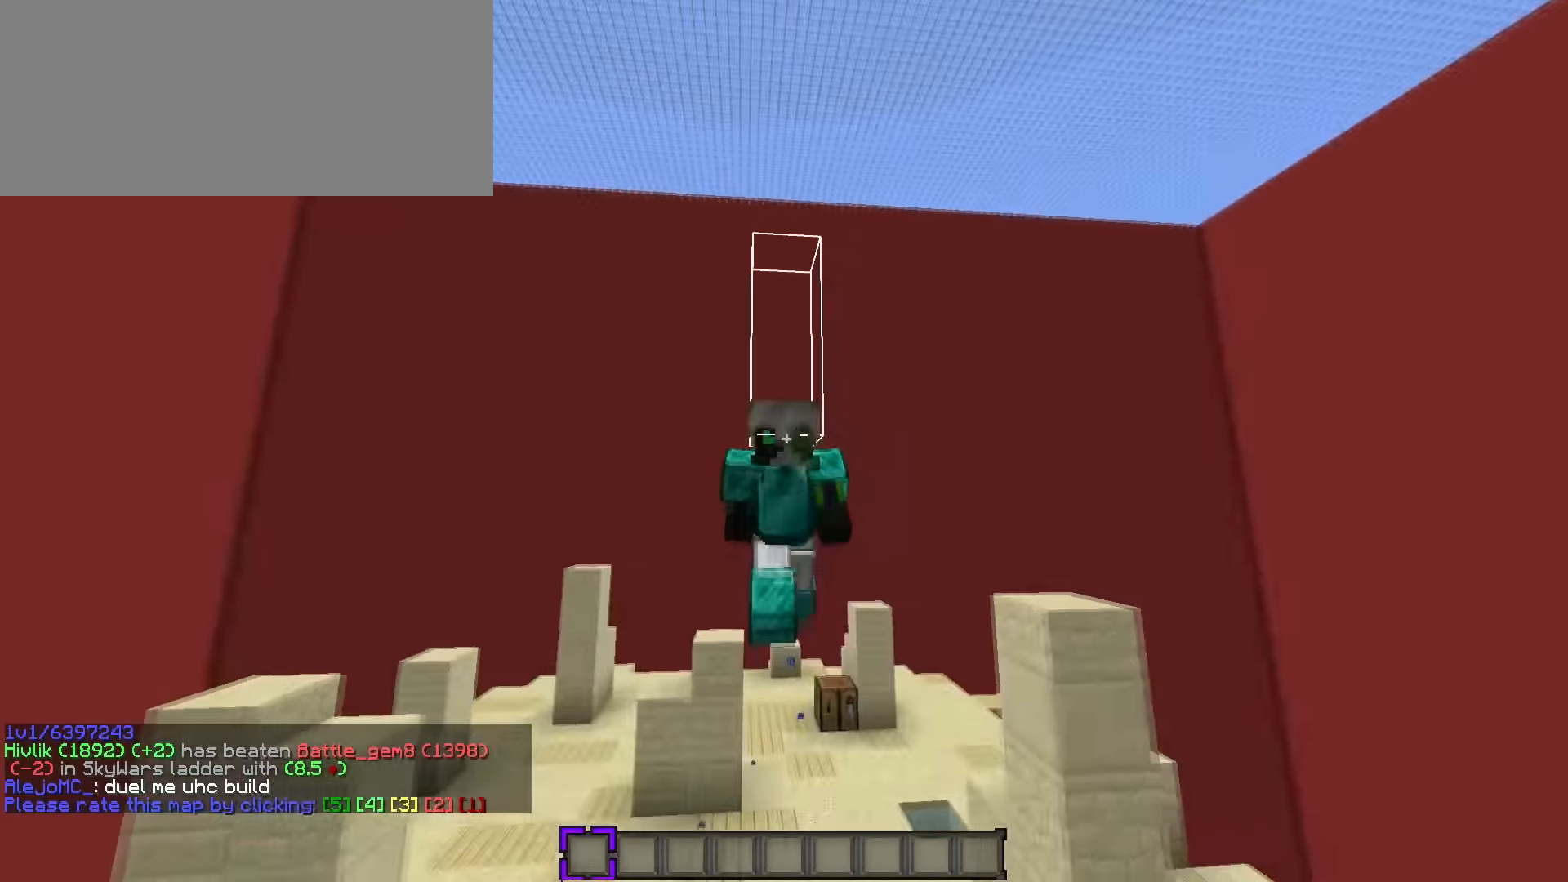
{"keys": ["c", "q", "w"], "events": [[17, "c", "down"], [100, "c", "up"], [184, "c", "down"], [317, "c", "up"], [367, "c", "down"], [450, "c", "up"], [500, "c", "down"]]}
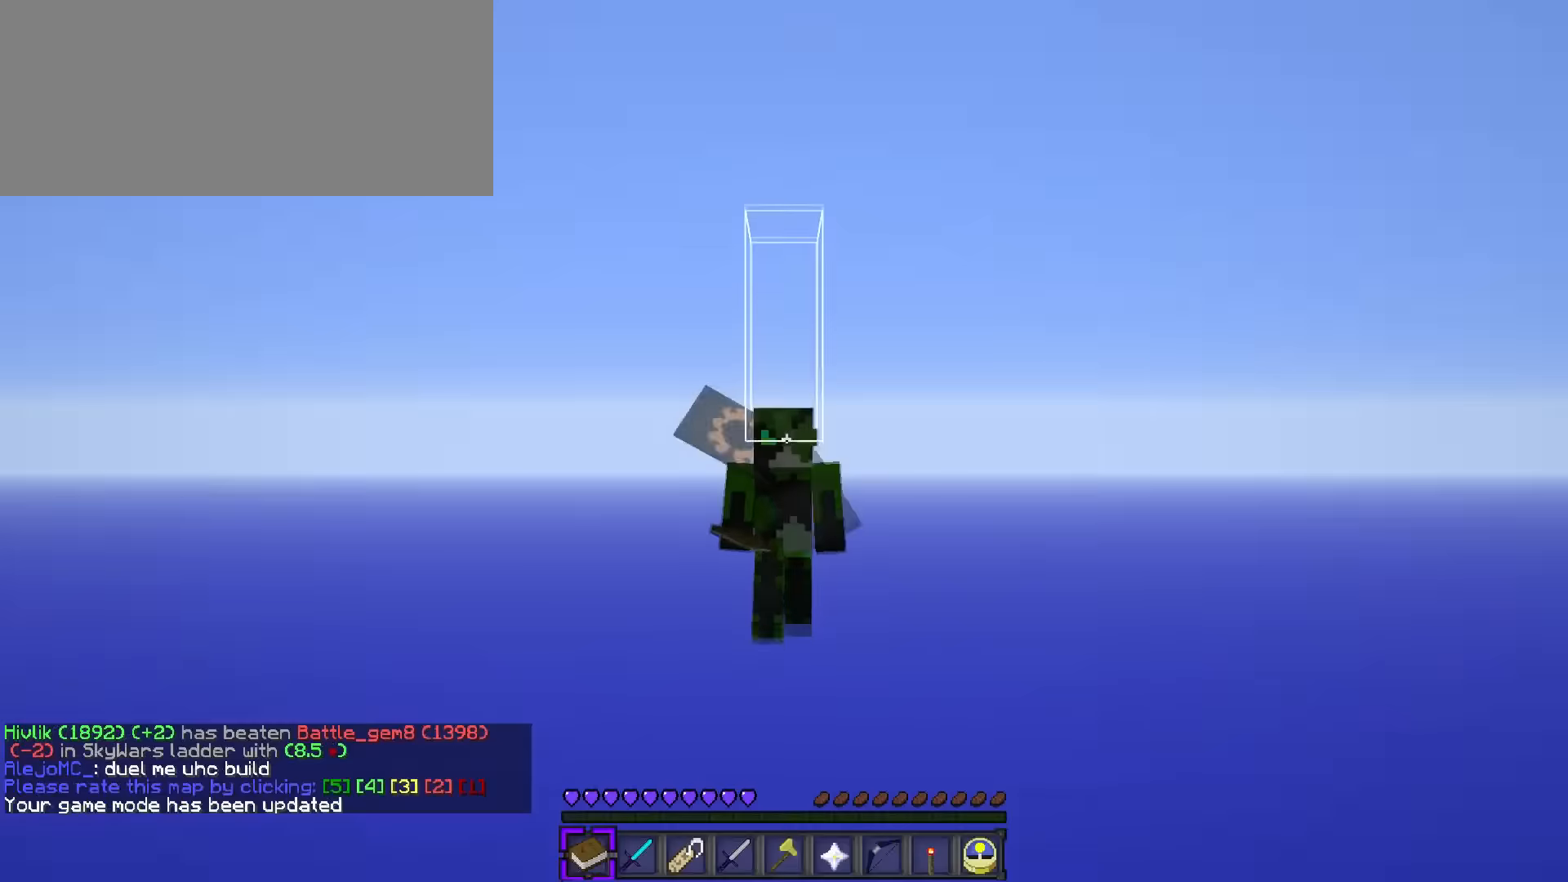
{"keys": ["q", "space", "w"], "events": [[134, "c", "up"], [384, "space", "down"]]}
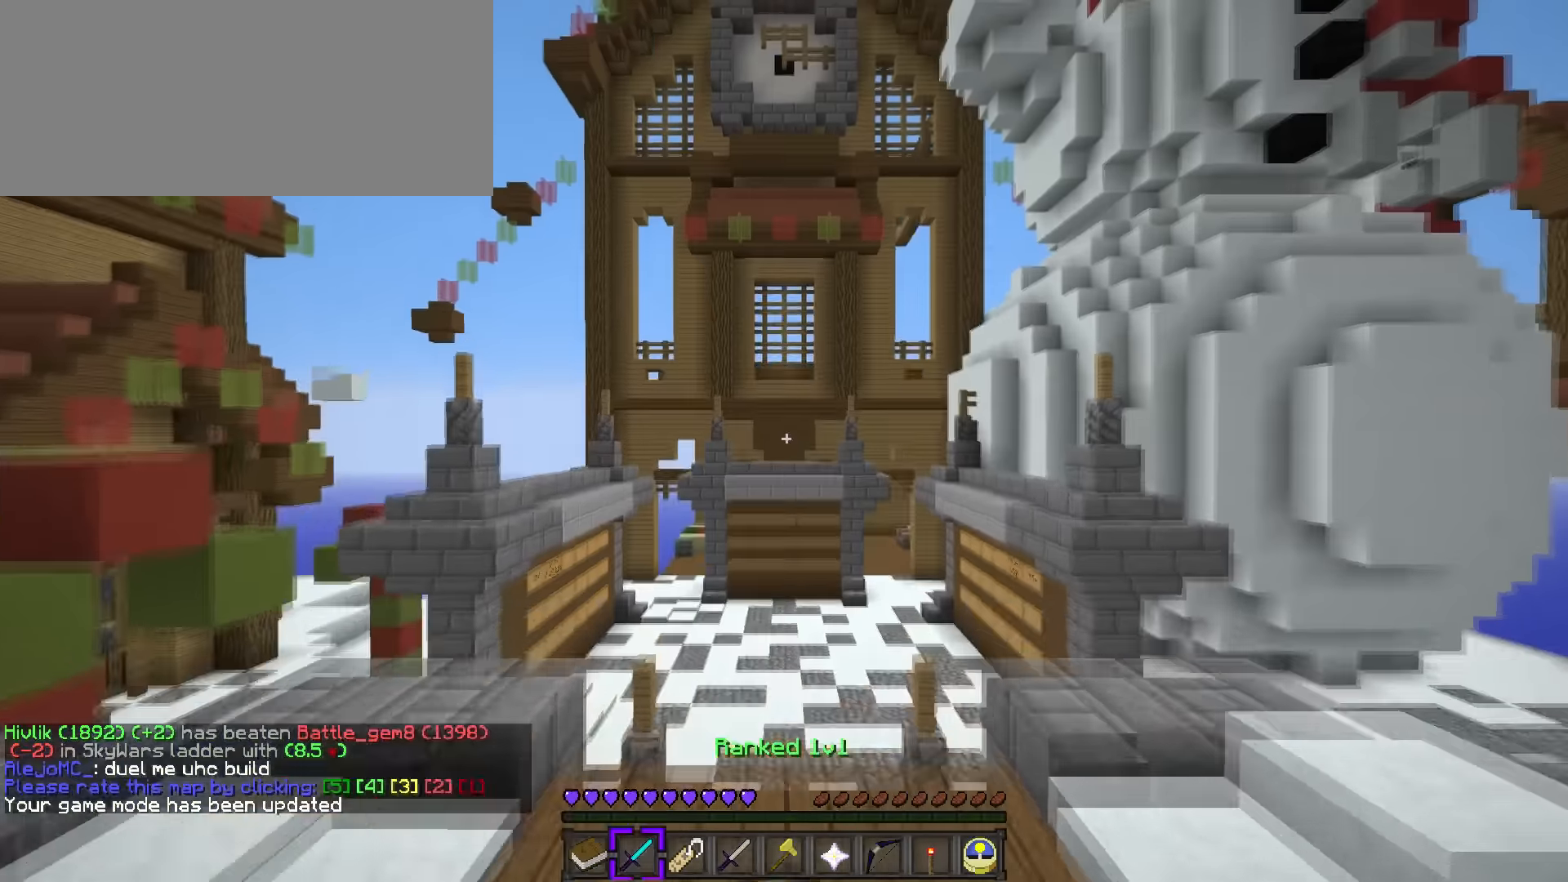
{"keys": [], "events": [[50, "q", "up"], [100, "w", "up"], [134, "space", "up"]]}
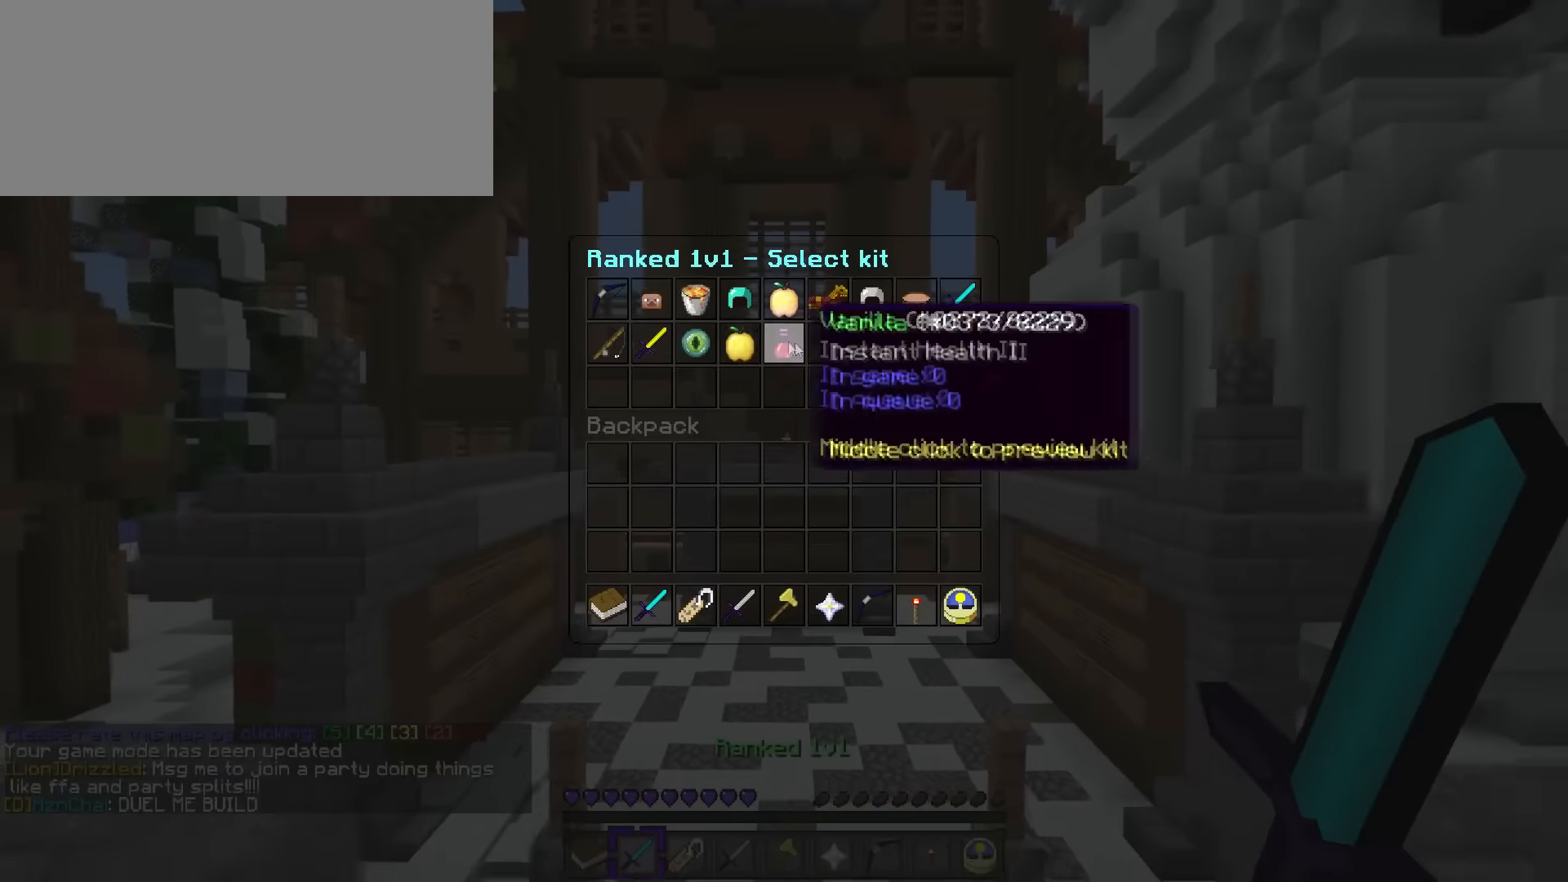
{"keys": [], "events": []}
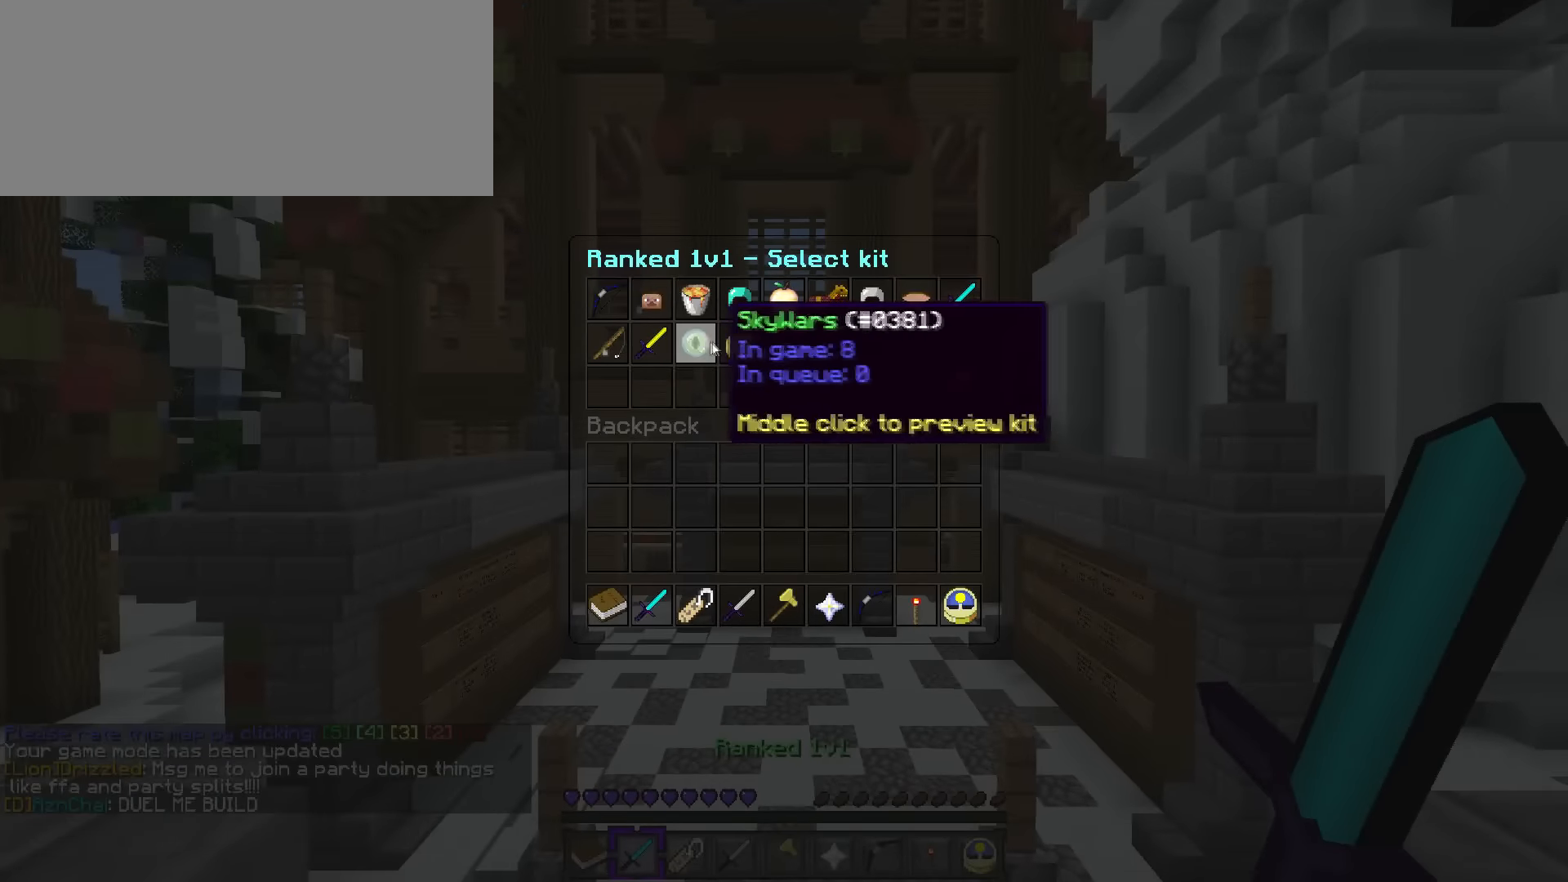
{"keys": [], "events": []}
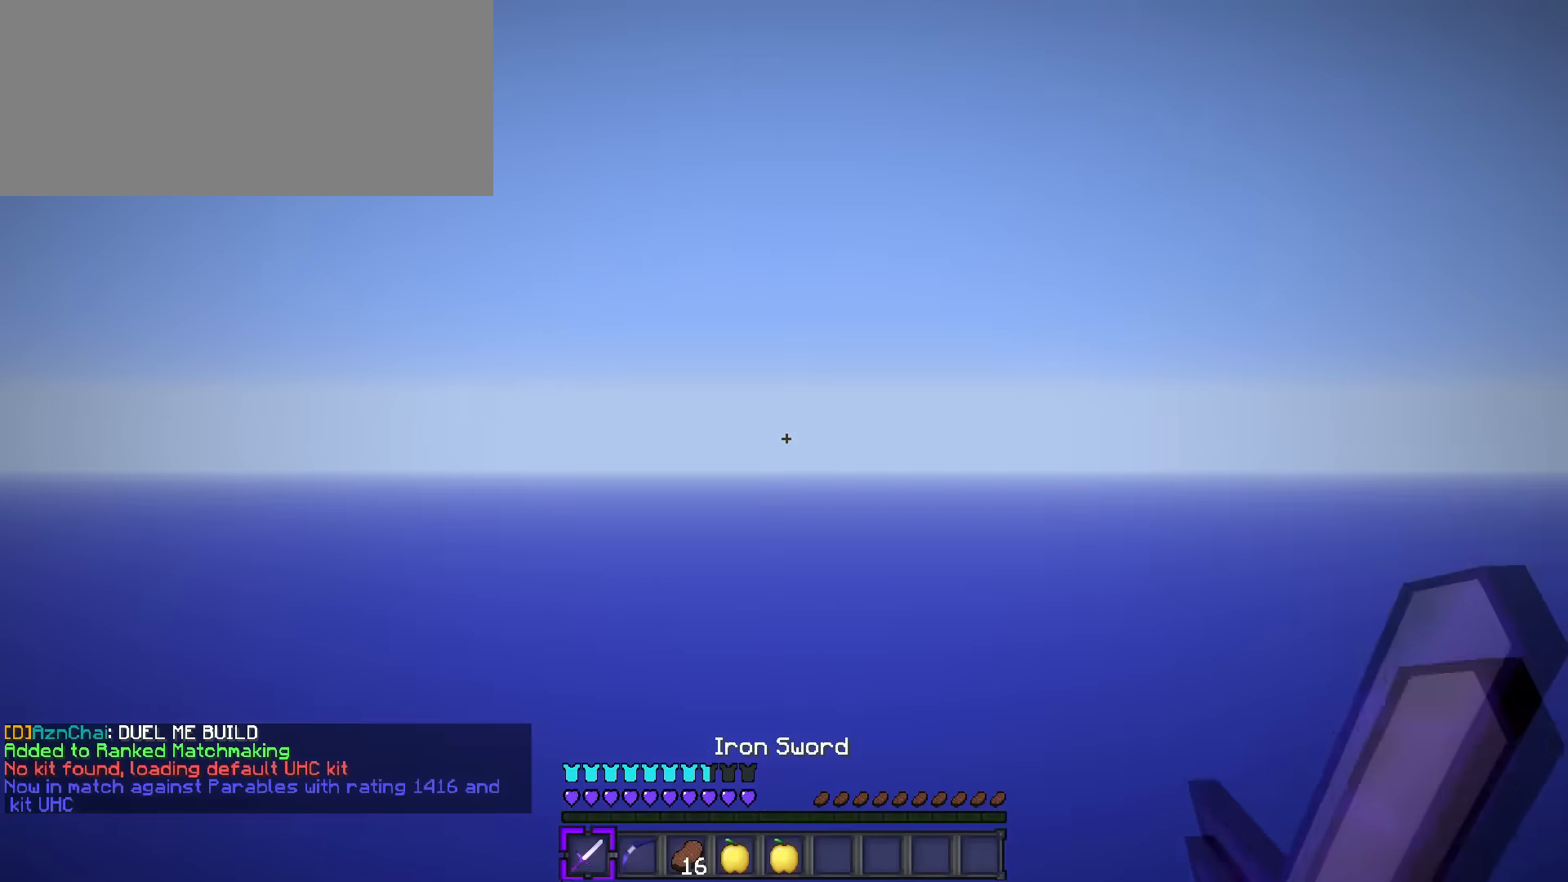
{"keys": ["q", "w"], "events": [[33, "q", "down"], [66, "w", "down"]]}